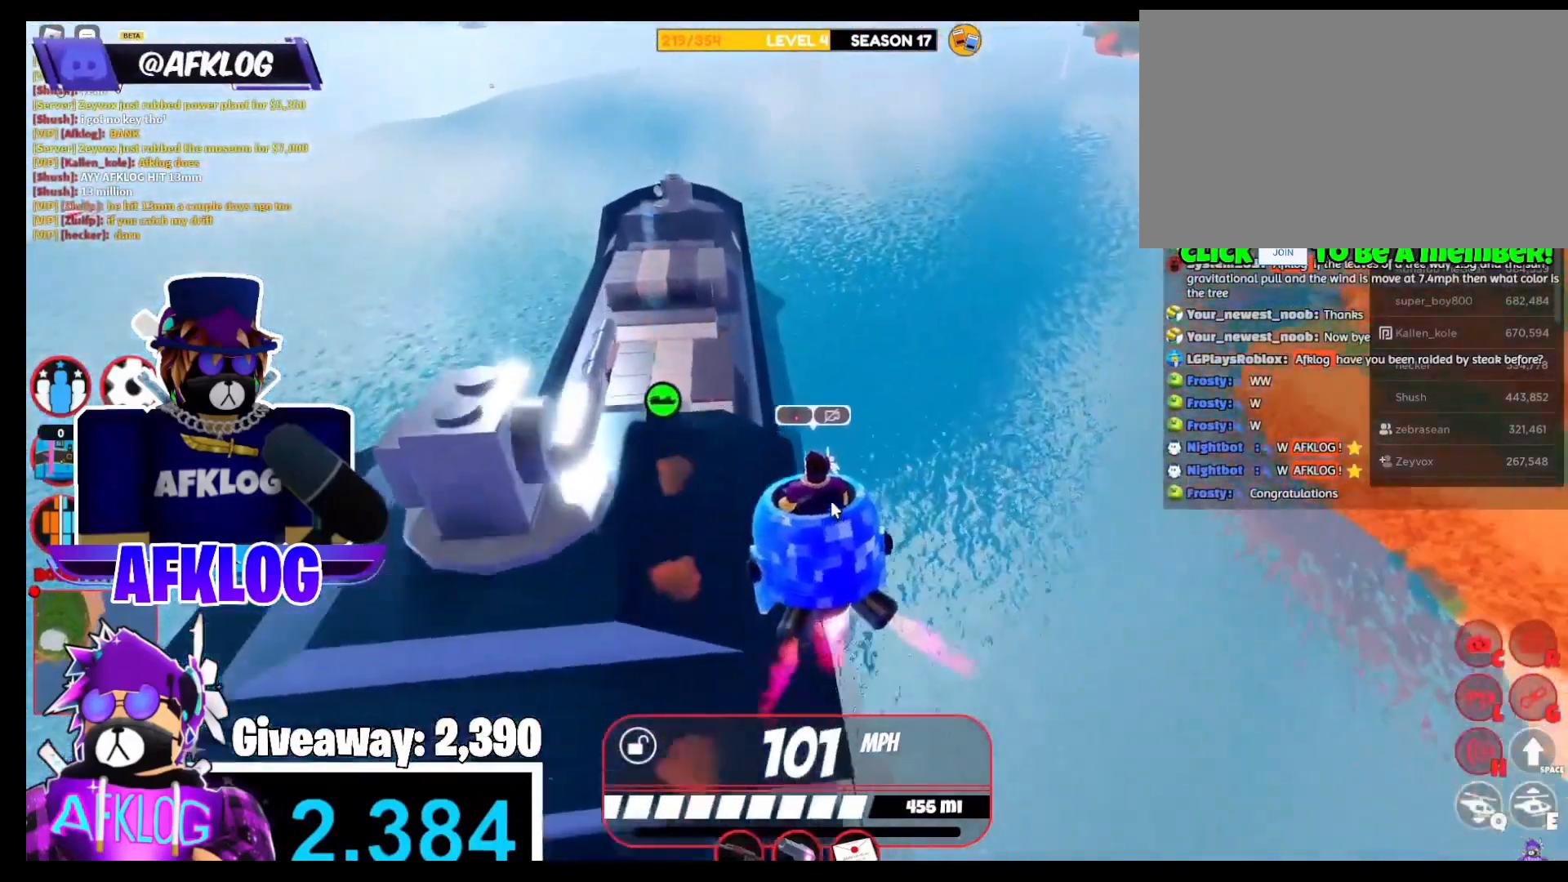
Gameplay with keyboard and mouse; each line is a JSON object with the keys and mouse buttons held at the frame after it. "events" lists presses ("down") and releases ("up") of "1", "2", "3", "4", "5", "a", "alt", "c", "caps_lock", "ctrl", "d", "e", "f", "g", "q", "r", "s", "shift", "space", "t", "tab", "v", "w", "x", "z", "mouse_left" and "mouse_right" between this image and that frame as [ms after this image, input, new state], when the widget could be followed in between. "mouse_left", "mouse_right" = the "left", "right" buttons of the "mouse" list. No other keys are recorded. Not read: mouse_move.
{"keys": ["a", "q", "w"], "mouse": ["right"], "events": [[67, "d", "up"], [234, "q", "down"], [334, "a", "down"]]}
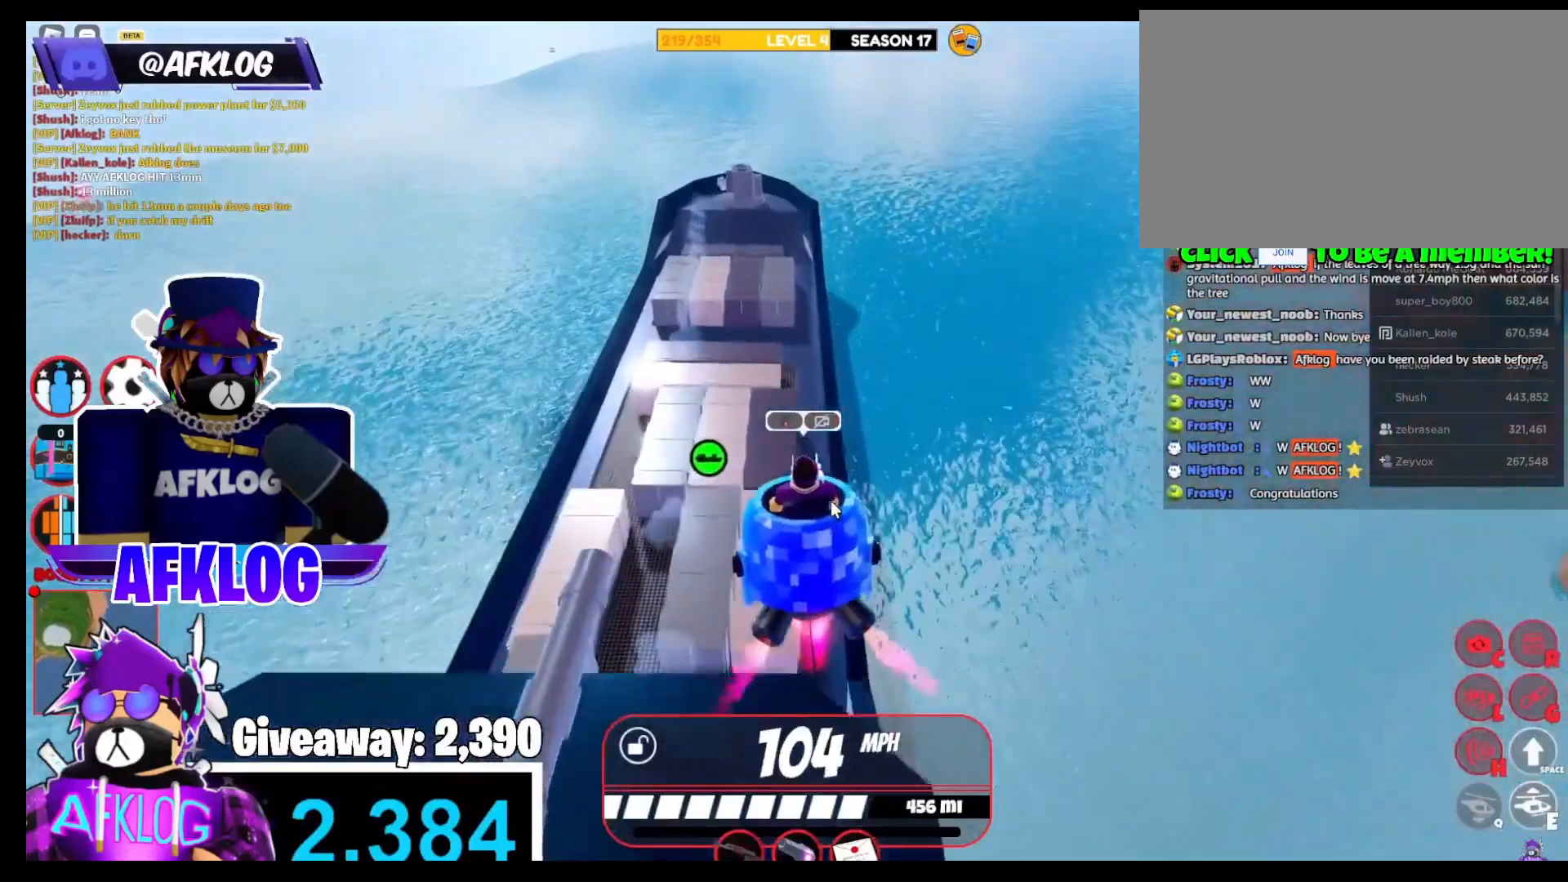
{"keys": ["q", "w"], "mouse": ["right"], "events": [[100, "a", "up"], [166, "d", "down"], [166, "mouse_right", "up"], [300, "mouse_right", "down"], [367, "d", "up"]]}
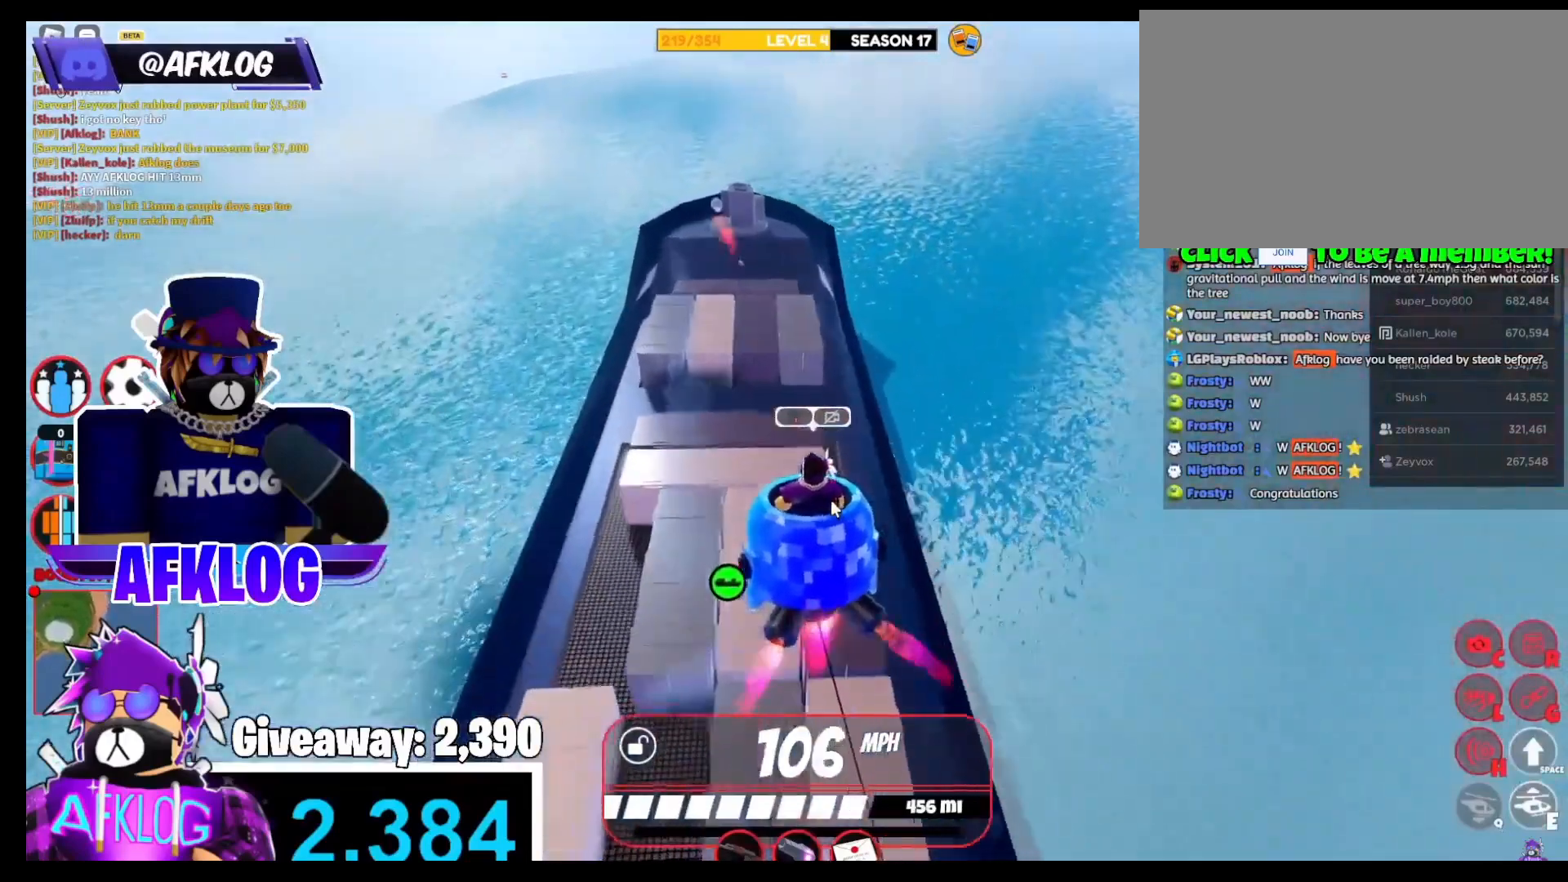
{"keys": ["q", "s"], "mouse": ["right"], "events": [[33, "a", "down"], [167, "w", "up"], [200, "a", "up"], [200, "d", "down"], [434, "d", "up"], [501, "s", "down"]]}
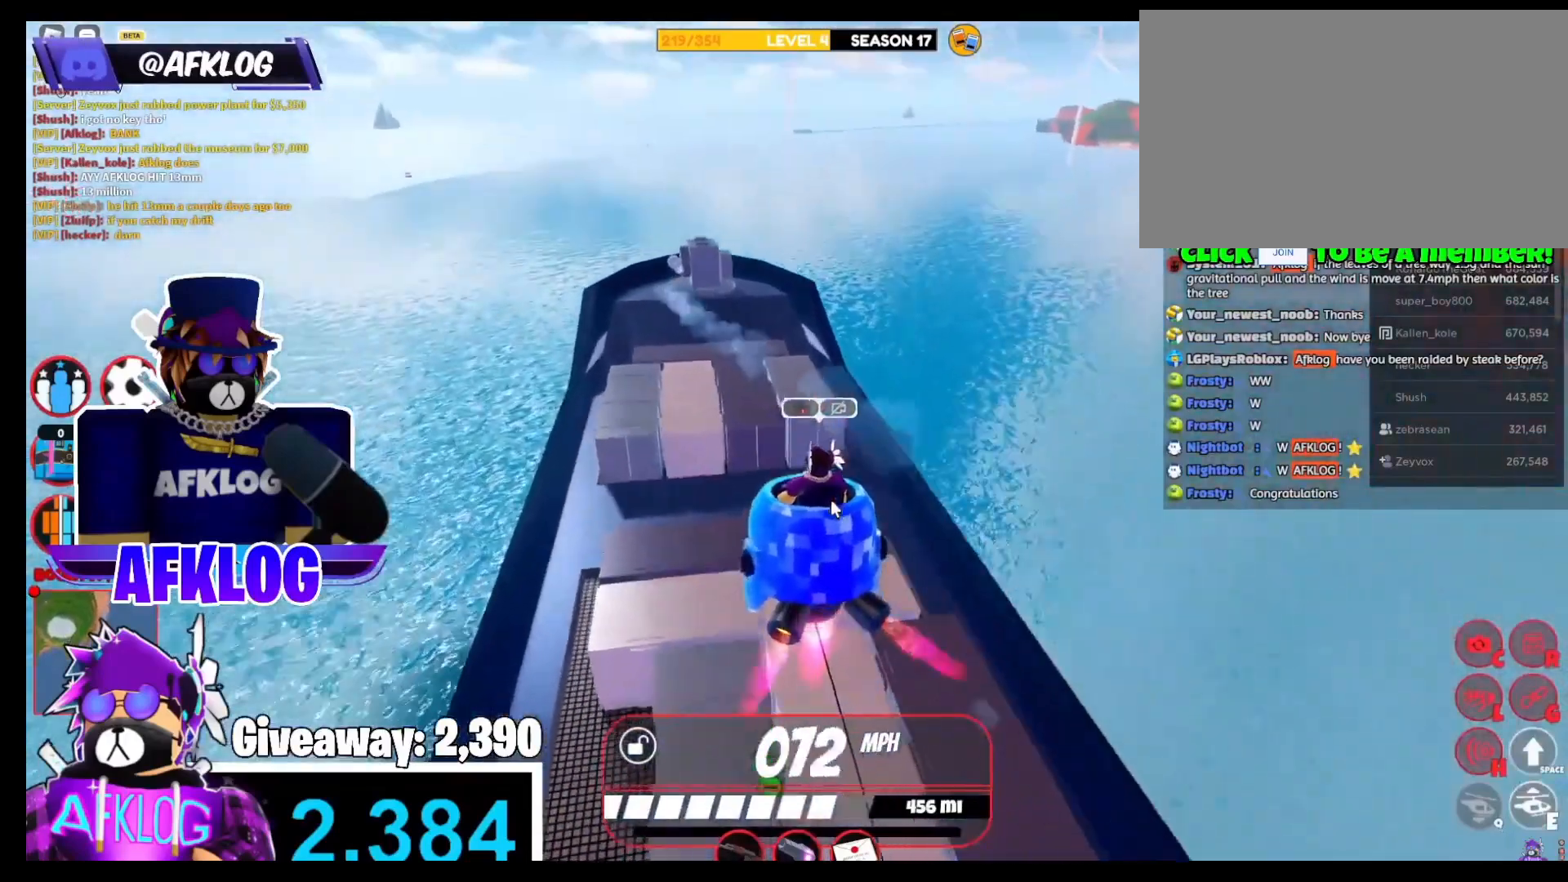
{"keys": ["q", "w"], "mouse": ["right"], "events": [[166, "s", "up"], [400, "w", "down"]]}
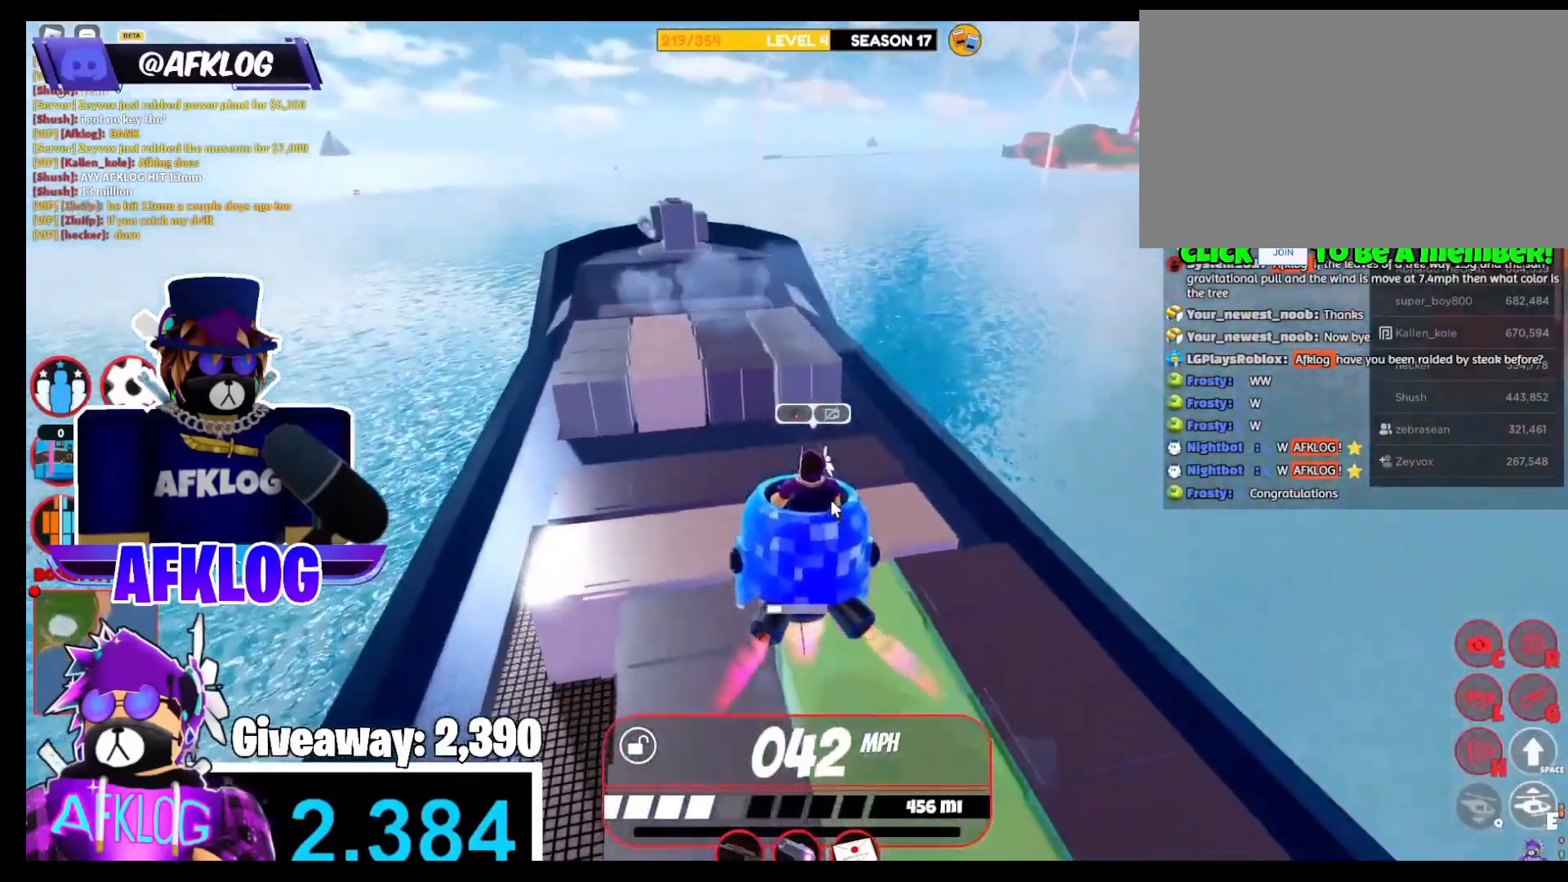
{"keys": [], "mouse": ["right"], "events": [[67, "q", "up"], [200, "a", "down"], [300, "w", "up"], [334, "a", "up"]]}
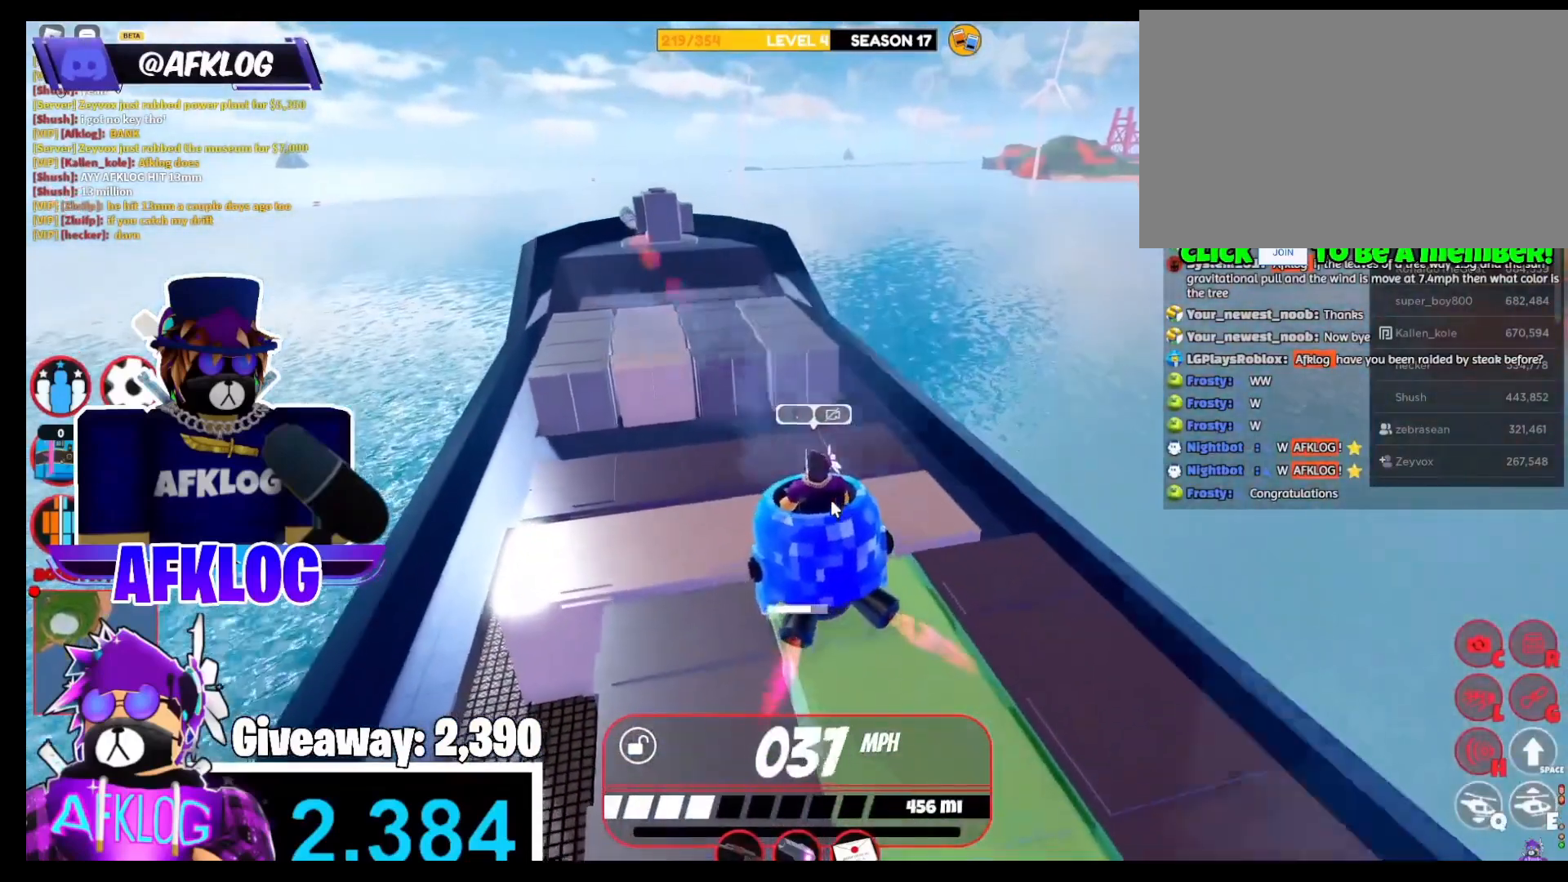
{"keys": ["d", "e", "w"], "mouse": ["right"], "events": [[166, "e", "down"], [166, "w", "down"], [200, "d", "down"]]}
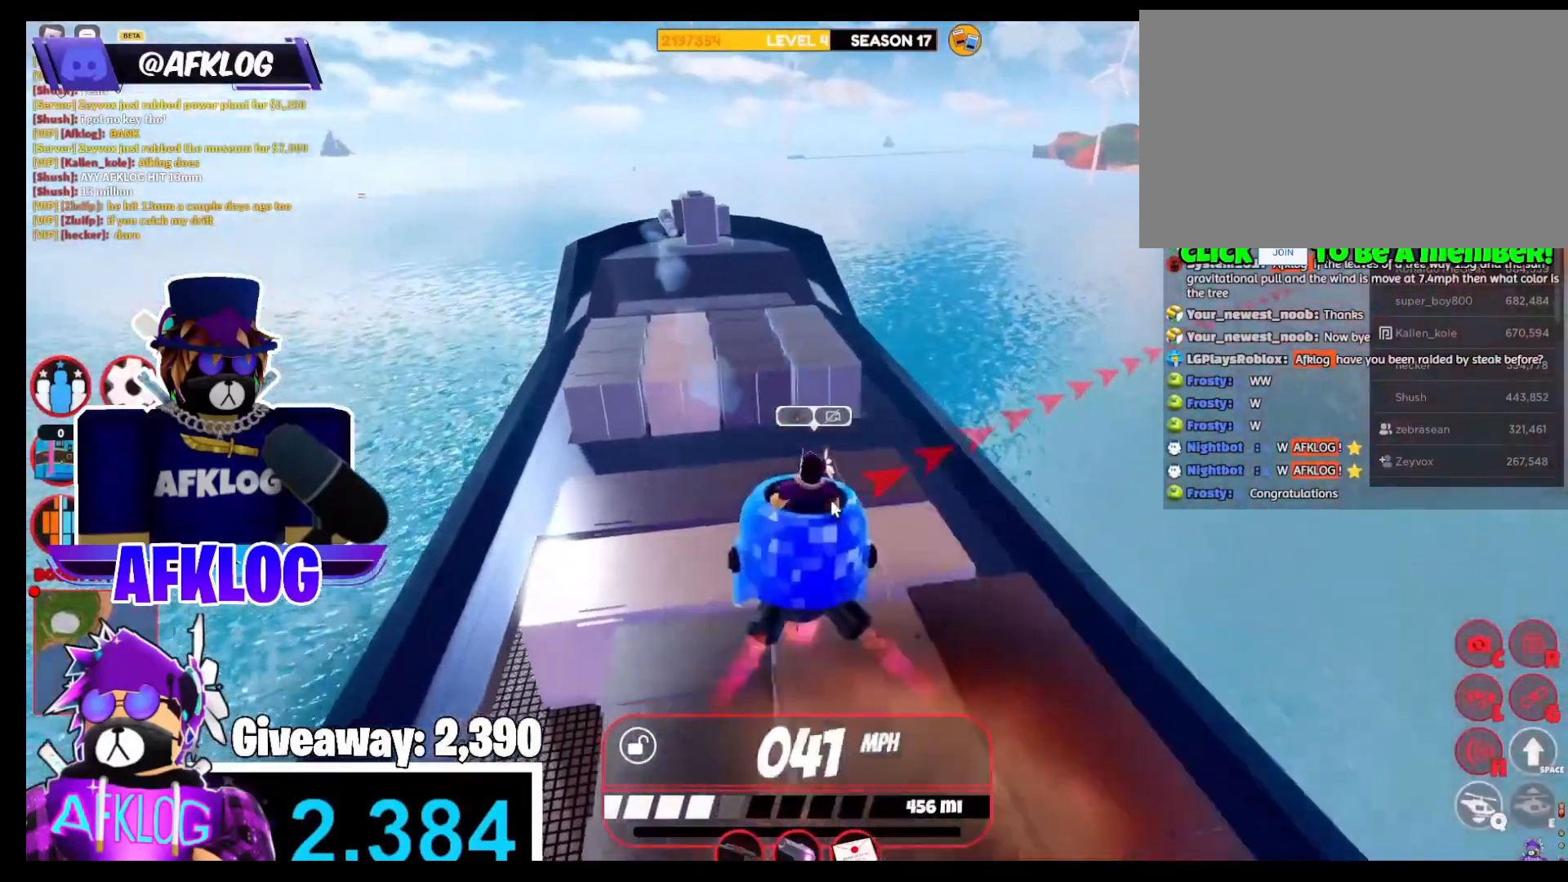
{"keys": ["d", "e", "w"], "mouse": [], "events": [[134, "a", "down"], [134, "d", "up"], [267, "a", "up"], [334, "d", "down"], [467, "mouse_right", "up"]]}
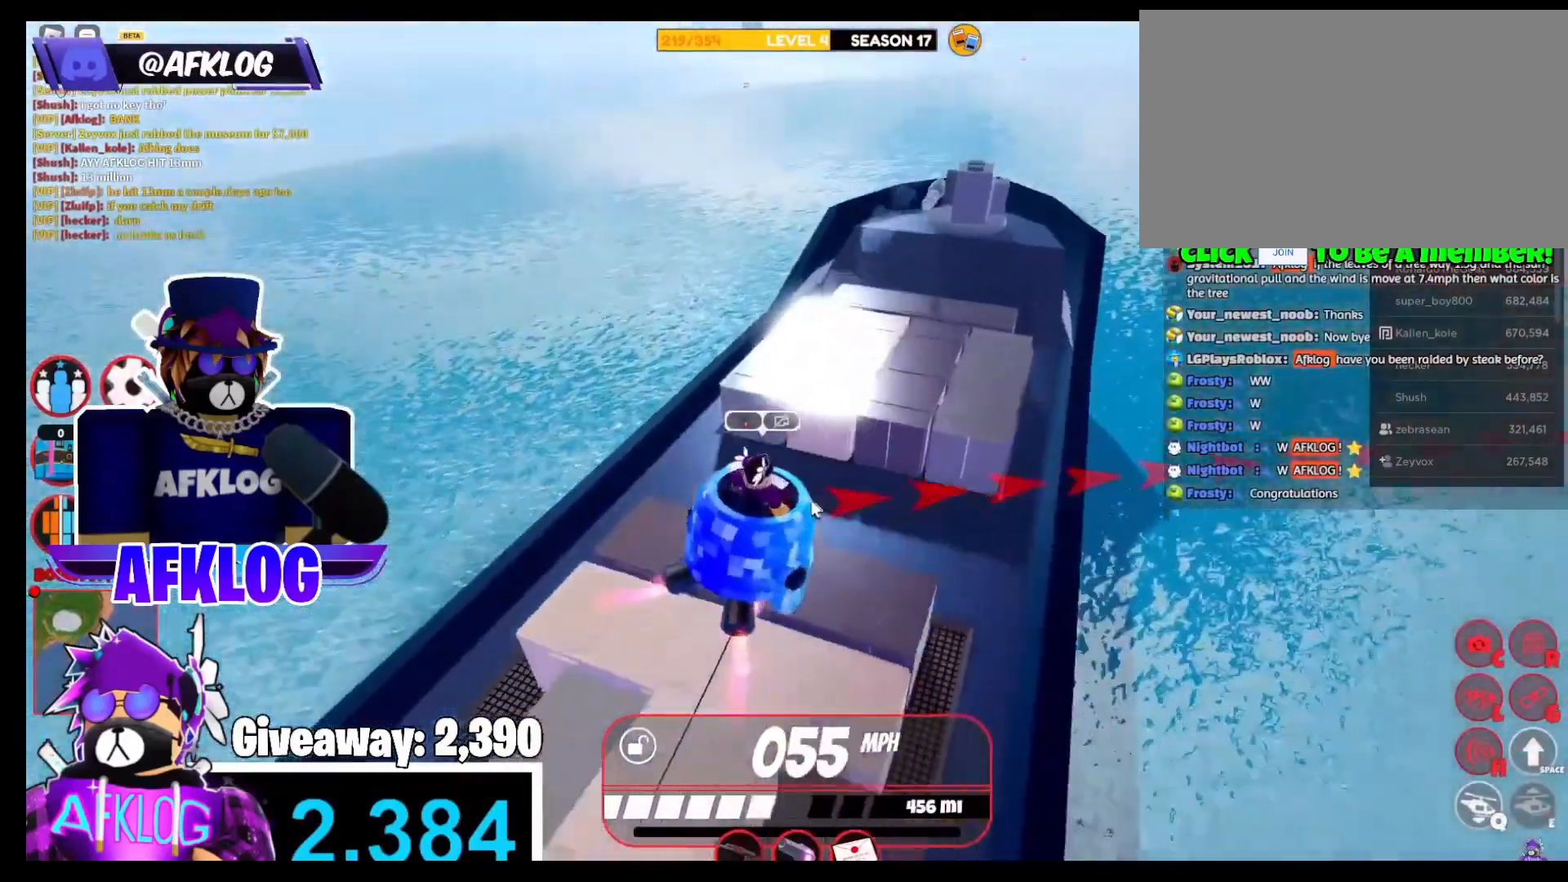
{"keys": ["e", "w"], "mouse": ["right"], "events": [[66, "mouse_right", "down"], [333, "mouse_right", "up"], [400, "d", "up"], [467, "mouse_right", "down"]]}
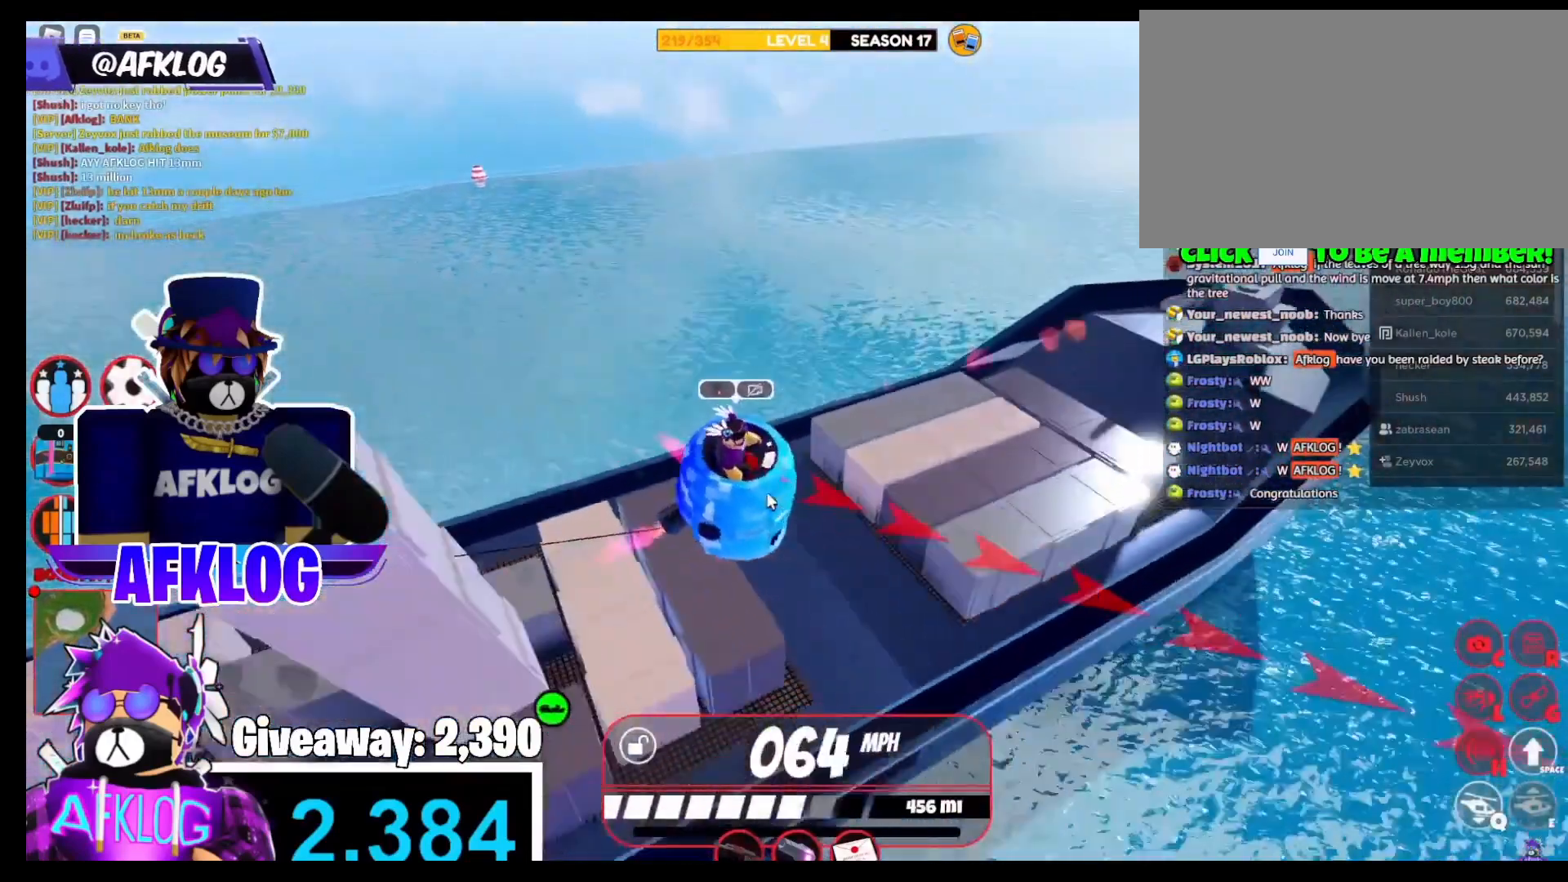
{"keys": ["e", "w"], "mouse": [], "events": [[67, "d", "down"], [133, "mouse_right", "up"], [200, "mouse_right", "down"], [300, "d", "up"], [367, "a", "down"], [434, "a", "up"], [434, "mouse_right", "up"]]}
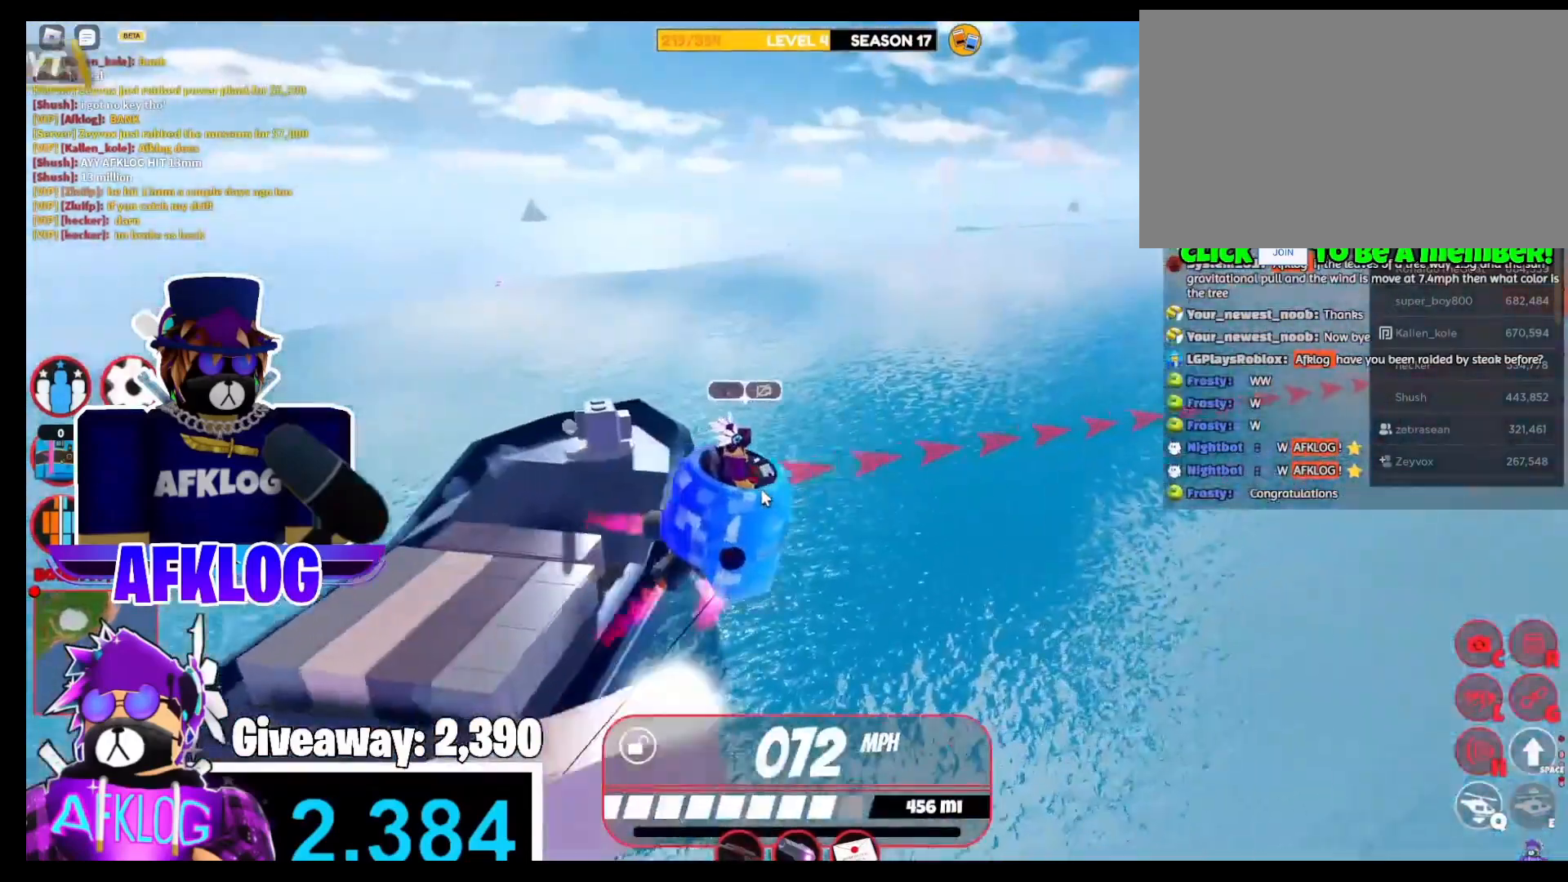
{"keys": ["a", "e", "w"], "mouse": ["right"], "events": [[33, "mouse_right", "down"], [100, "d", "down"], [266, "mouse_right", "up"], [333, "d", "up"], [367, "mouse_right", "down"], [500, "a", "down"]]}
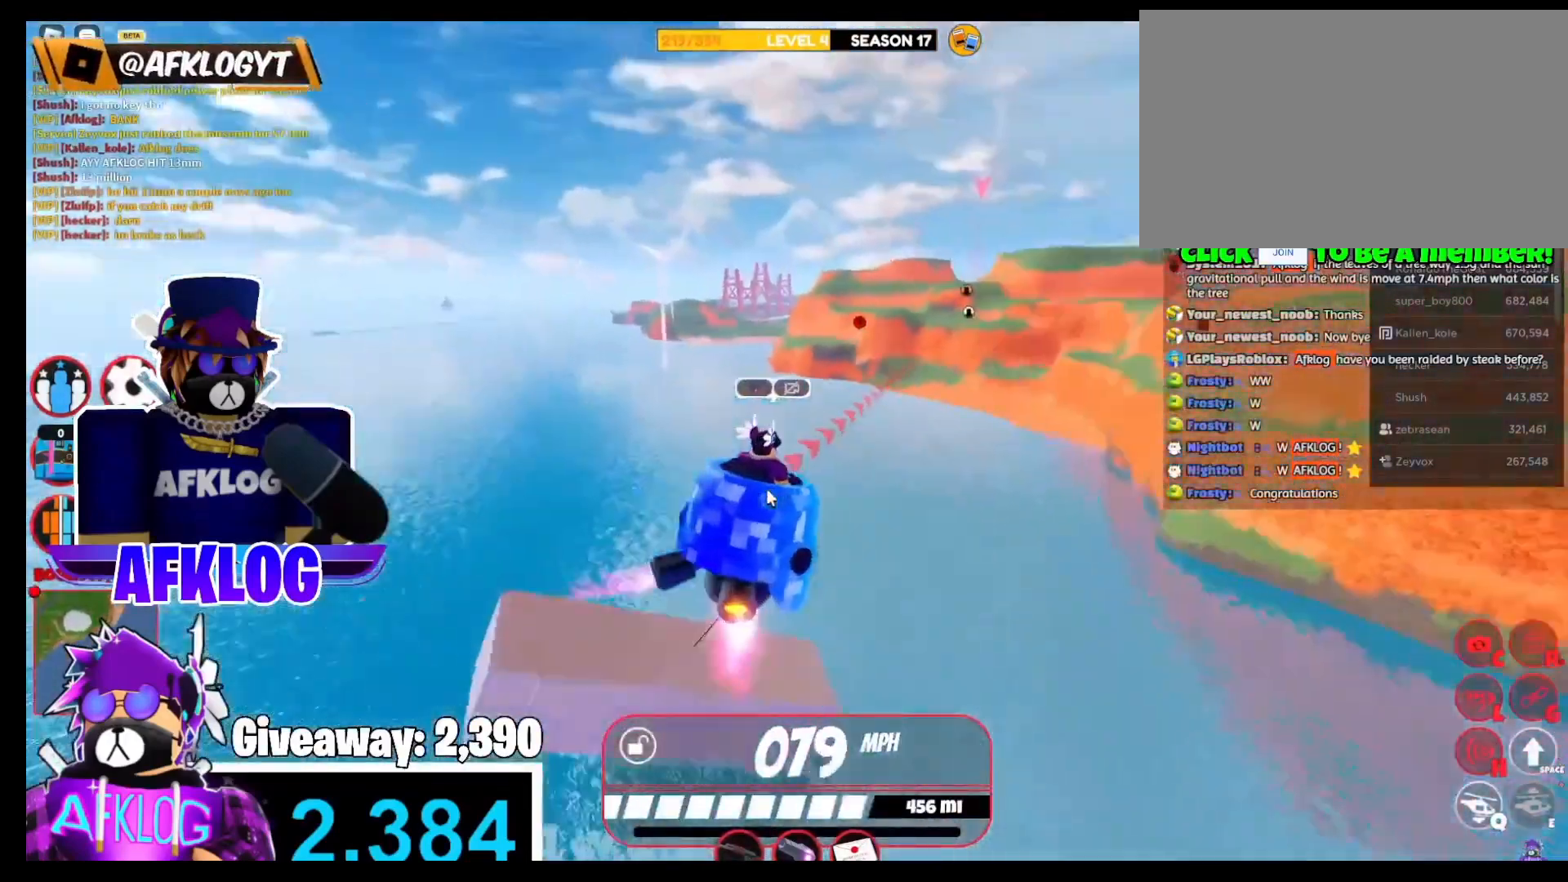
{"keys": ["e", "w"], "mouse": [], "events": [[67, "mouse_right", "up"], [134, "a", "up"], [200, "mouse_right", "down"], [434, "mouse_right", "up"]]}
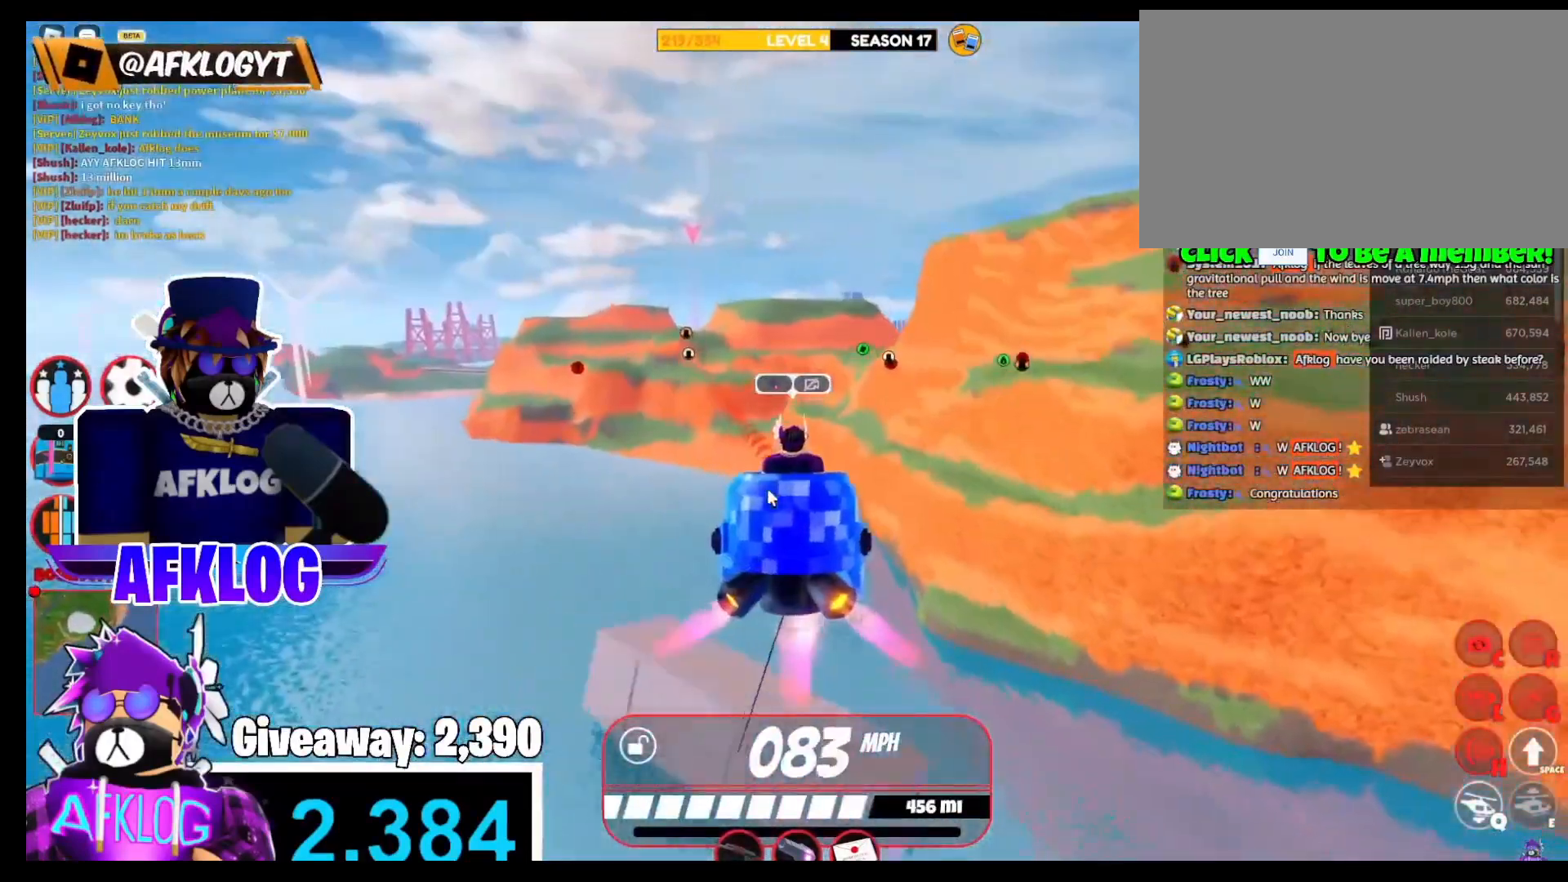
{"keys": ["d", "e", "w"], "mouse": ["right"], "events": [[33, "mouse_right", "down"], [66, "a", "down"], [166, "a", "up"], [166, "mouse_right", "up"], [266, "mouse_right", "down"], [400, "mouse_right", "up"], [433, "d", "down"], [500, "mouse_right", "down"]]}
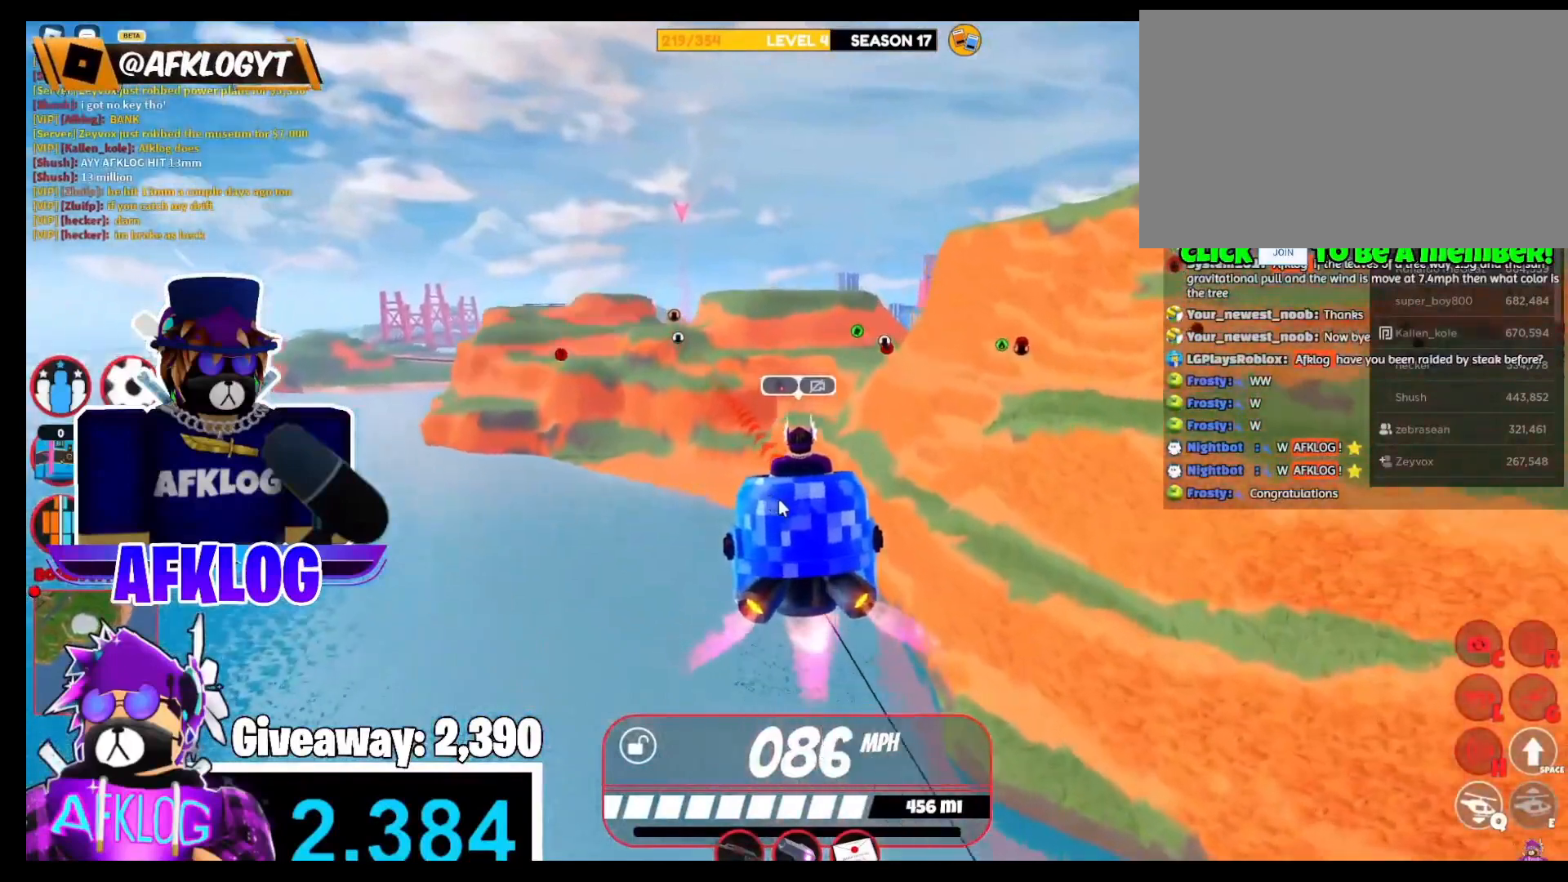
{"keys": ["a", "e", "w"], "mouse": [], "events": [[33, "d", "up"], [100, "a", "down"], [167, "a", "up"], [167, "mouse_right", "up"], [267, "mouse_right", "down"], [501, "a", "down"], [501, "mouse_right", "up"]]}
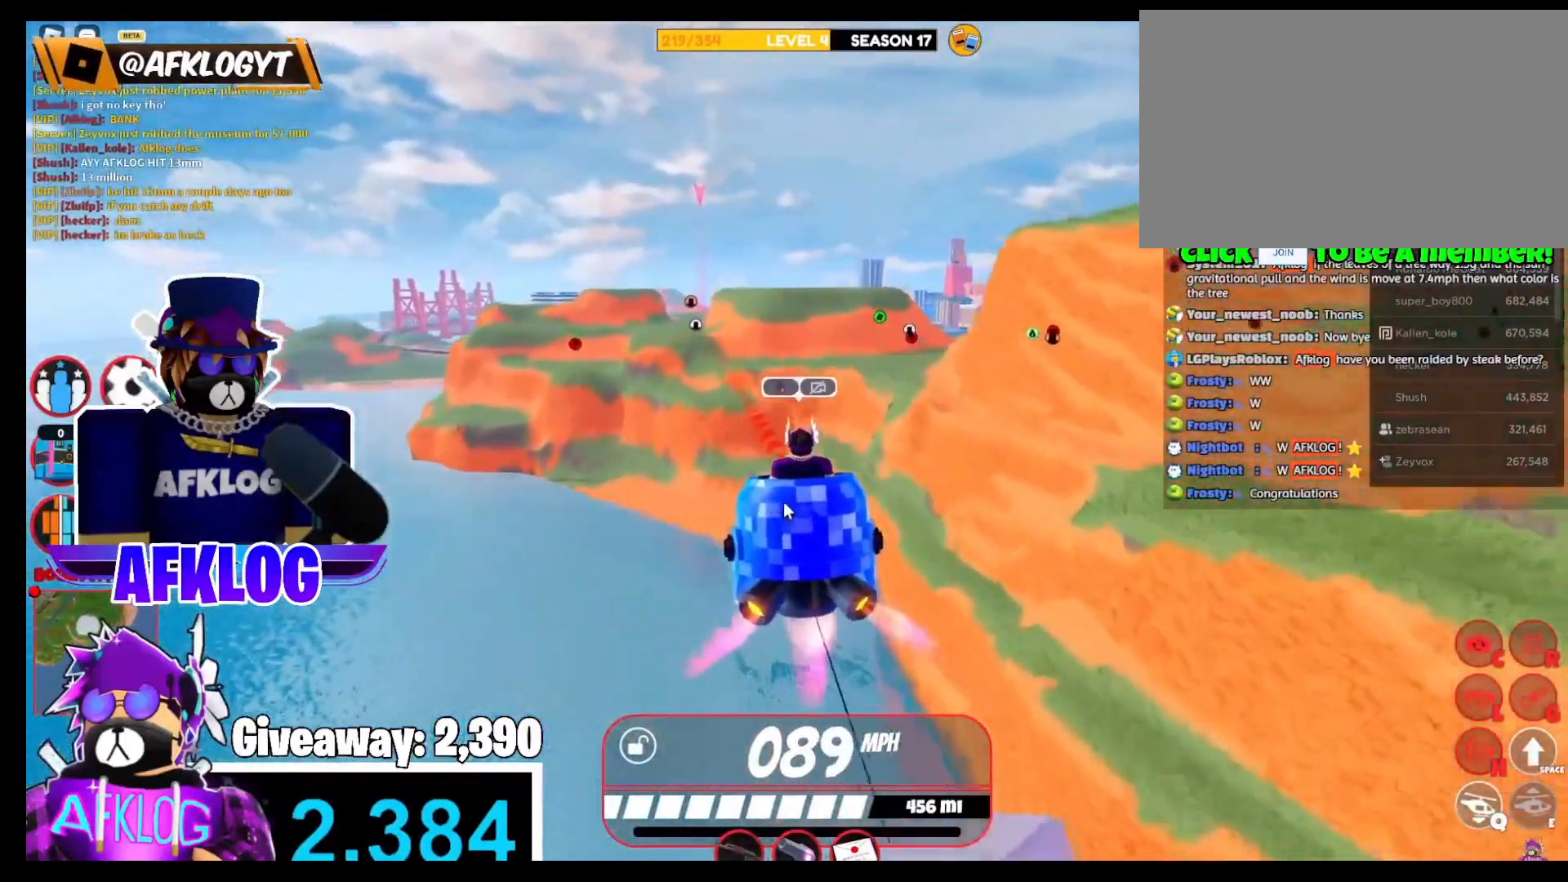
{"keys": ["e", "w"], "mouse": ["right"], "events": [[66, "a", "up"], [100, "mouse_right", "down"], [233, "mouse_right", "up"], [333, "mouse_right", "down"]]}
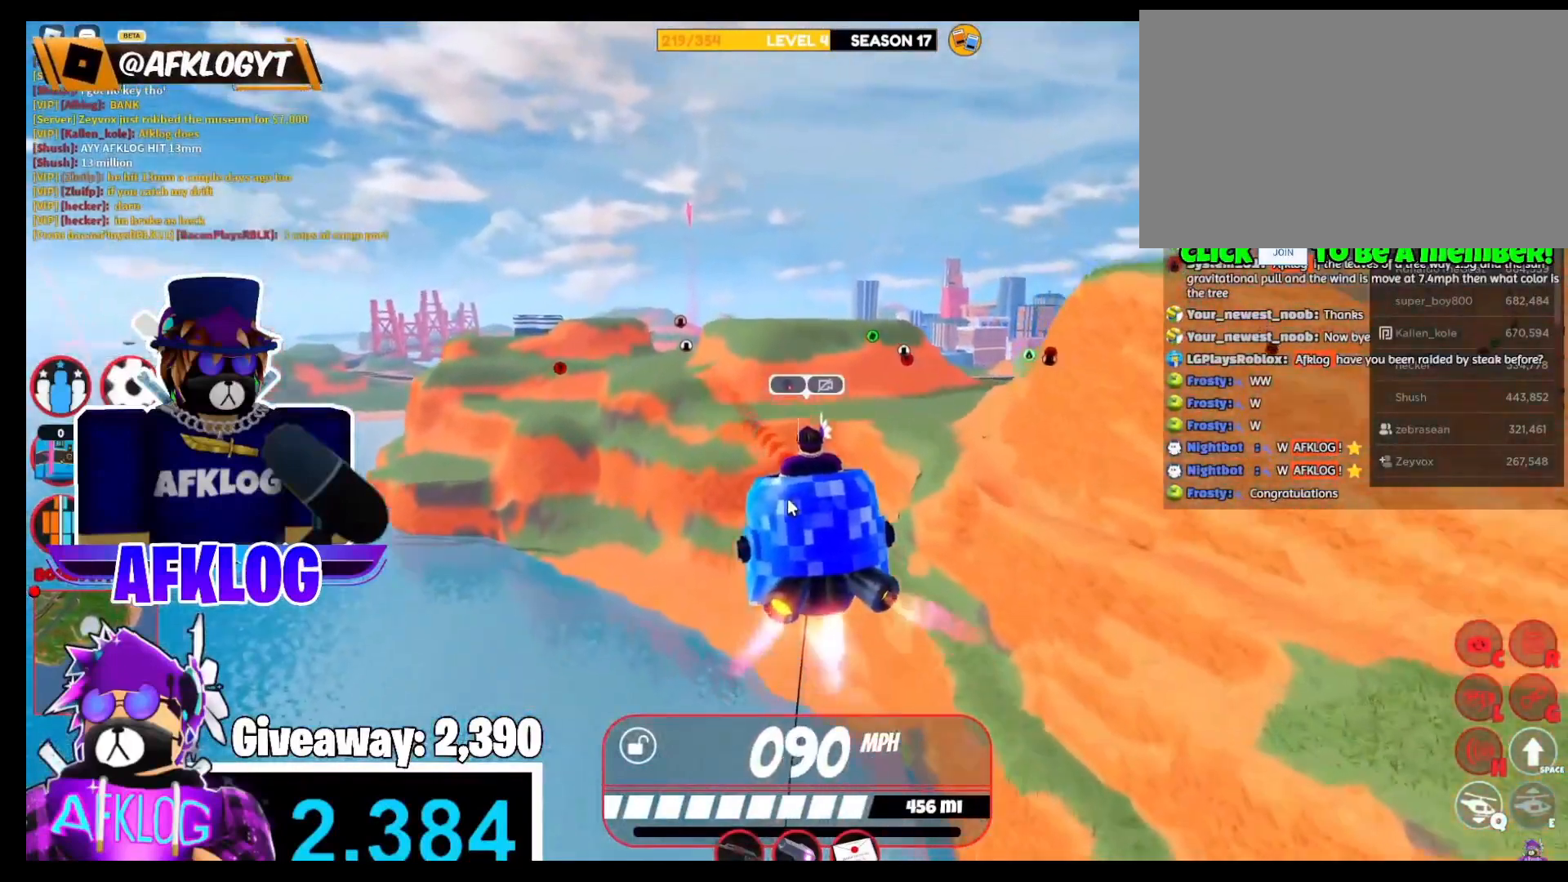
{"keys": ["e", "w"], "mouse": ["right"], "events": [[67, "mouse_right", "up"], [167, "mouse_right", "down"]]}
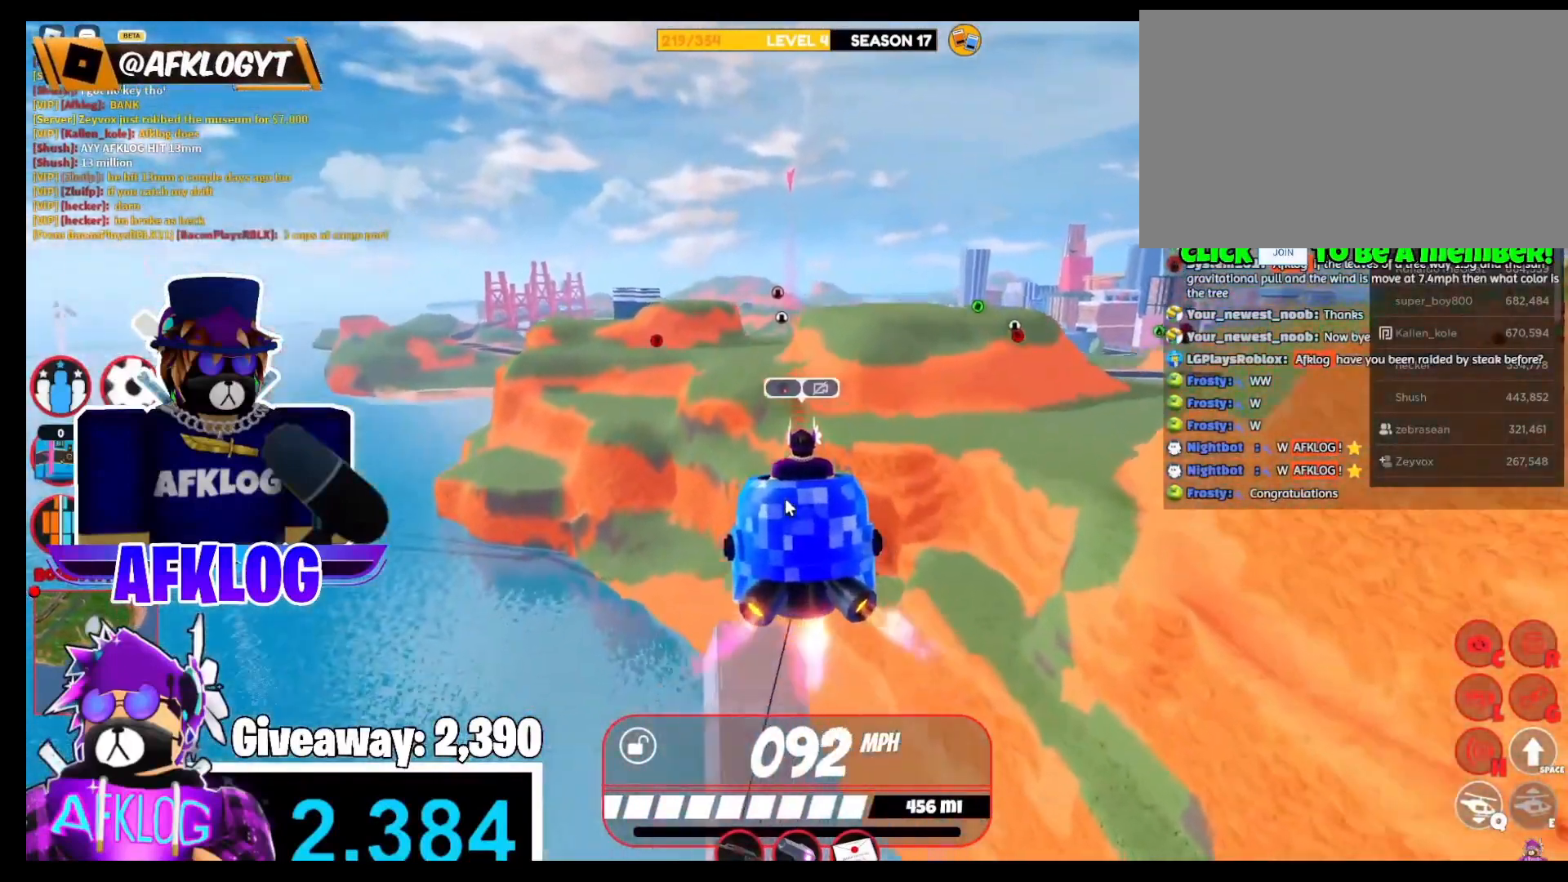
{"keys": ["e", "w"], "mouse": ["right"], "events": []}
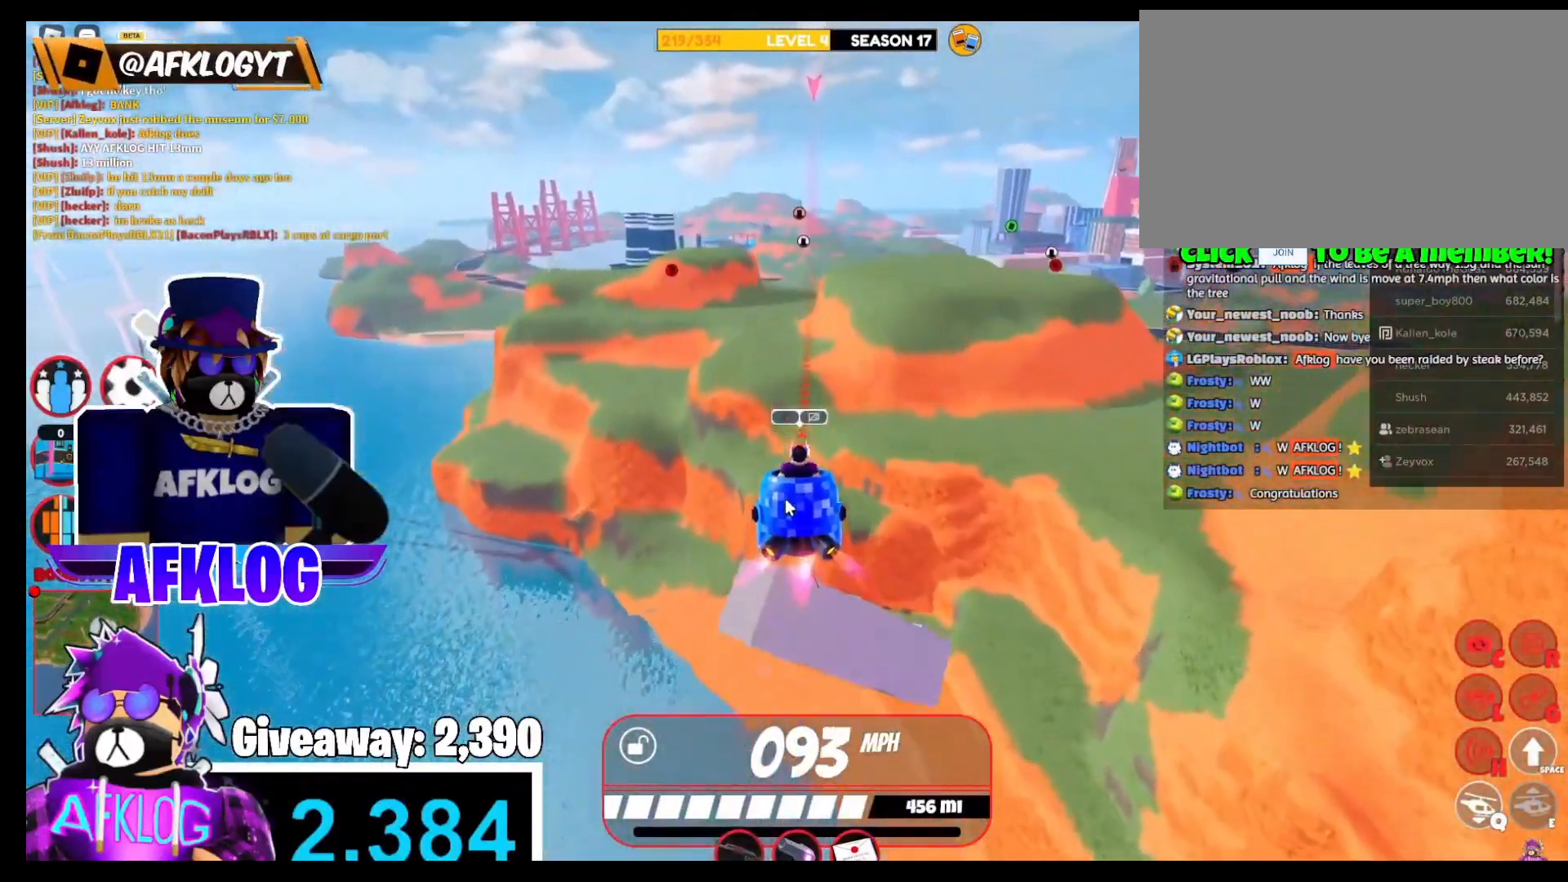
{"keys": ["e", "w"], "mouse": ["right"], "events": []}
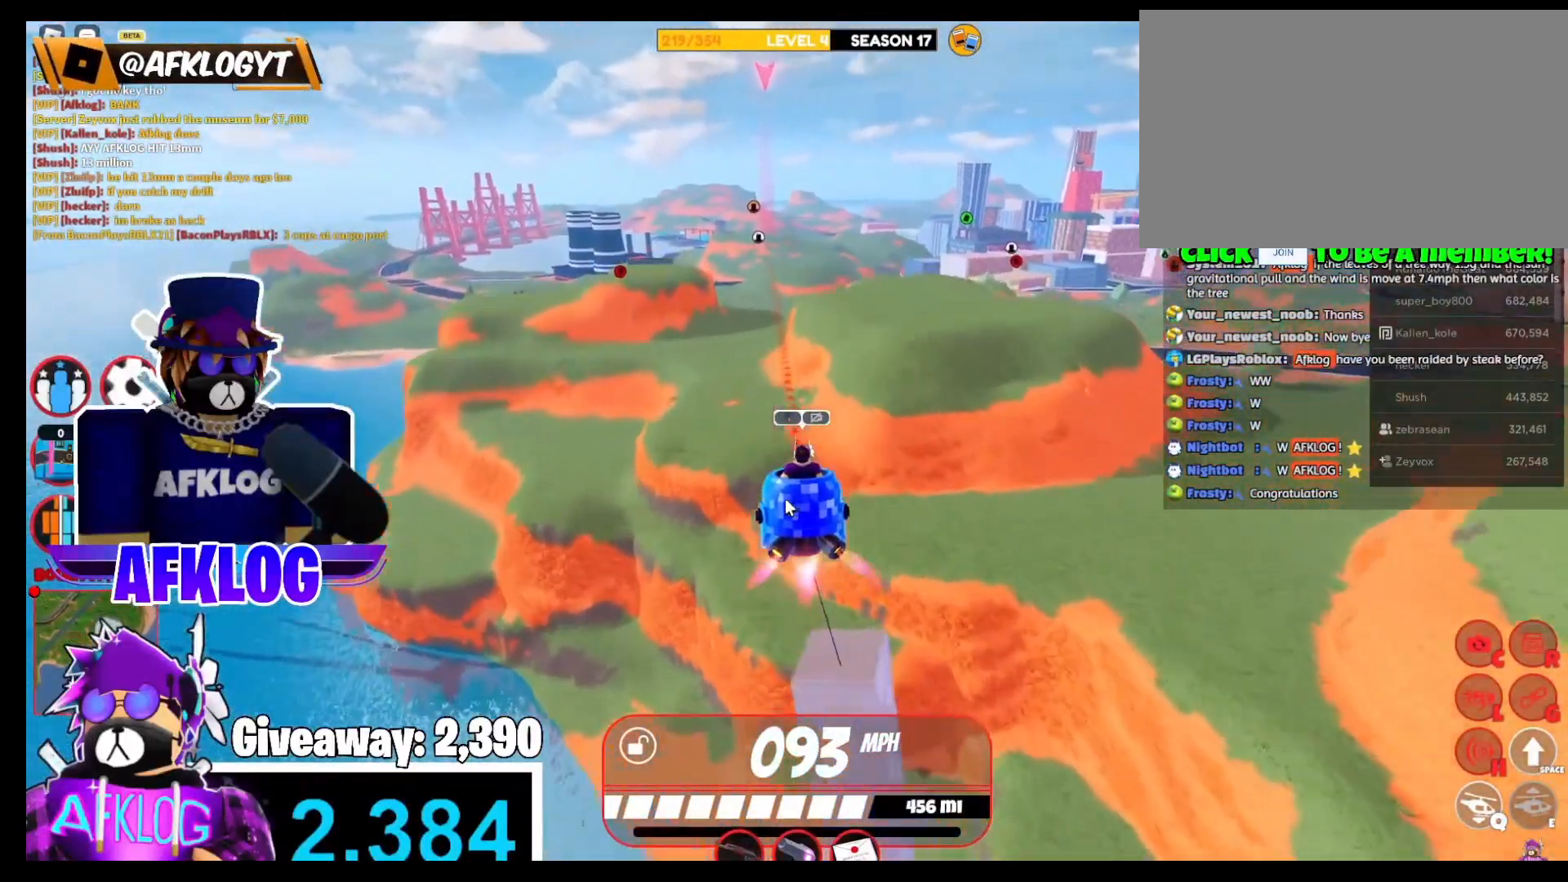
{"keys": ["e", "w"], "mouse": [], "events": [[433, "mouse_right", "up"]]}
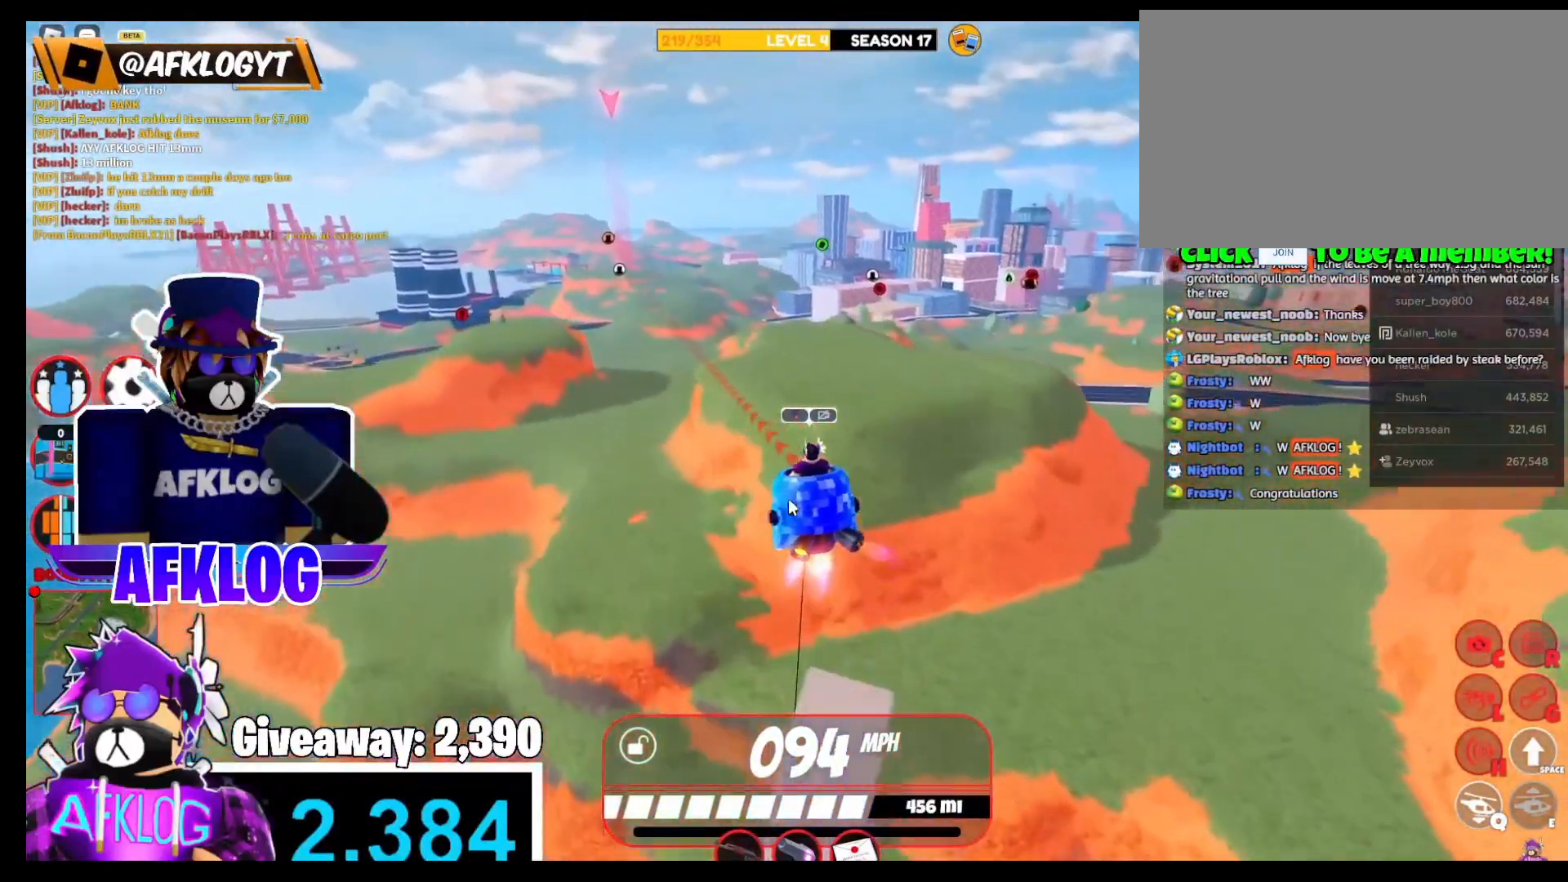
{"keys": ["w"], "mouse": ["right"], "events": [[100, "mouse_right", "down"], [167, "e", "up"], [267, "mouse_right", "up"], [467, "mouse_right", "down"]]}
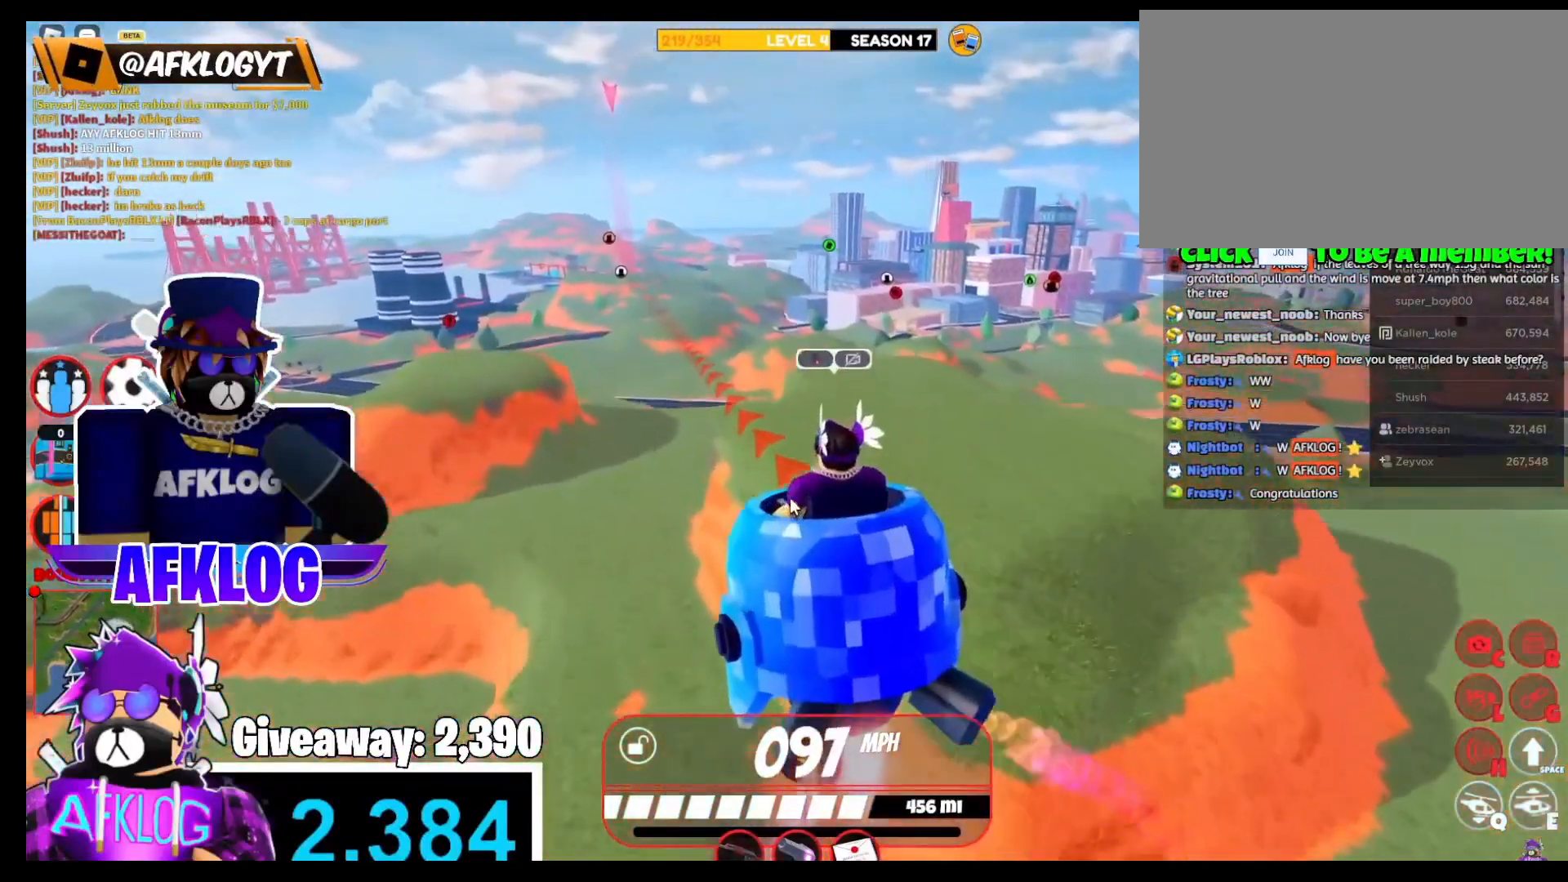
{"keys": ["w"], "mouse": ["right"], "events": [[66, "mouse_right", "up"], [66, "q", "down"], [200, "q", "up"], [233, "mouse_right", "down"]]}
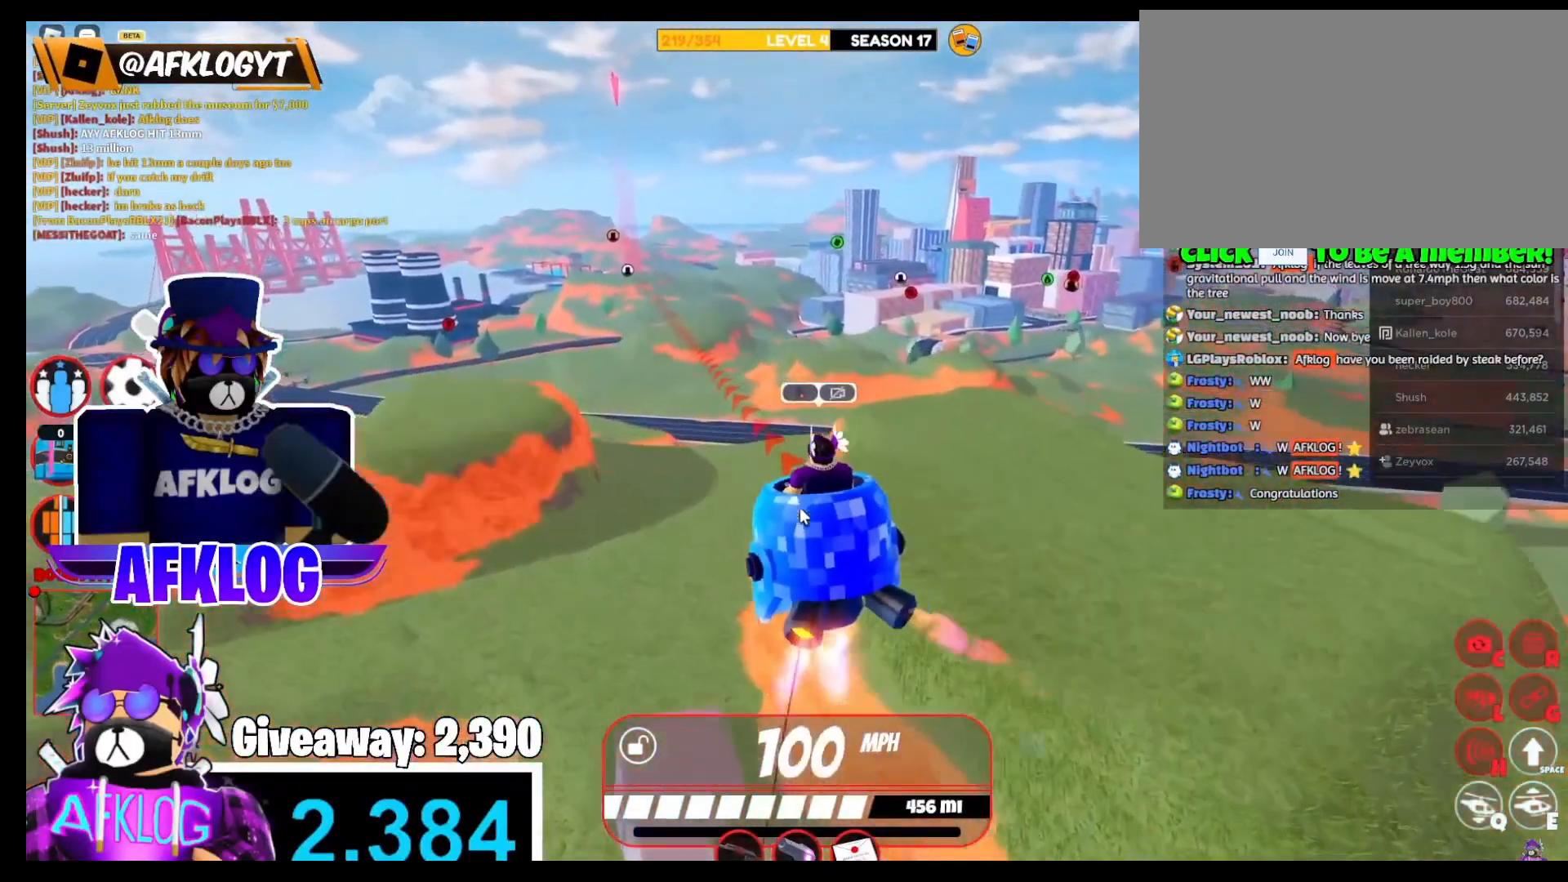
{"keys": ["w"], "mouse": [], "events": [[267, "mouse_right", "up"]]}
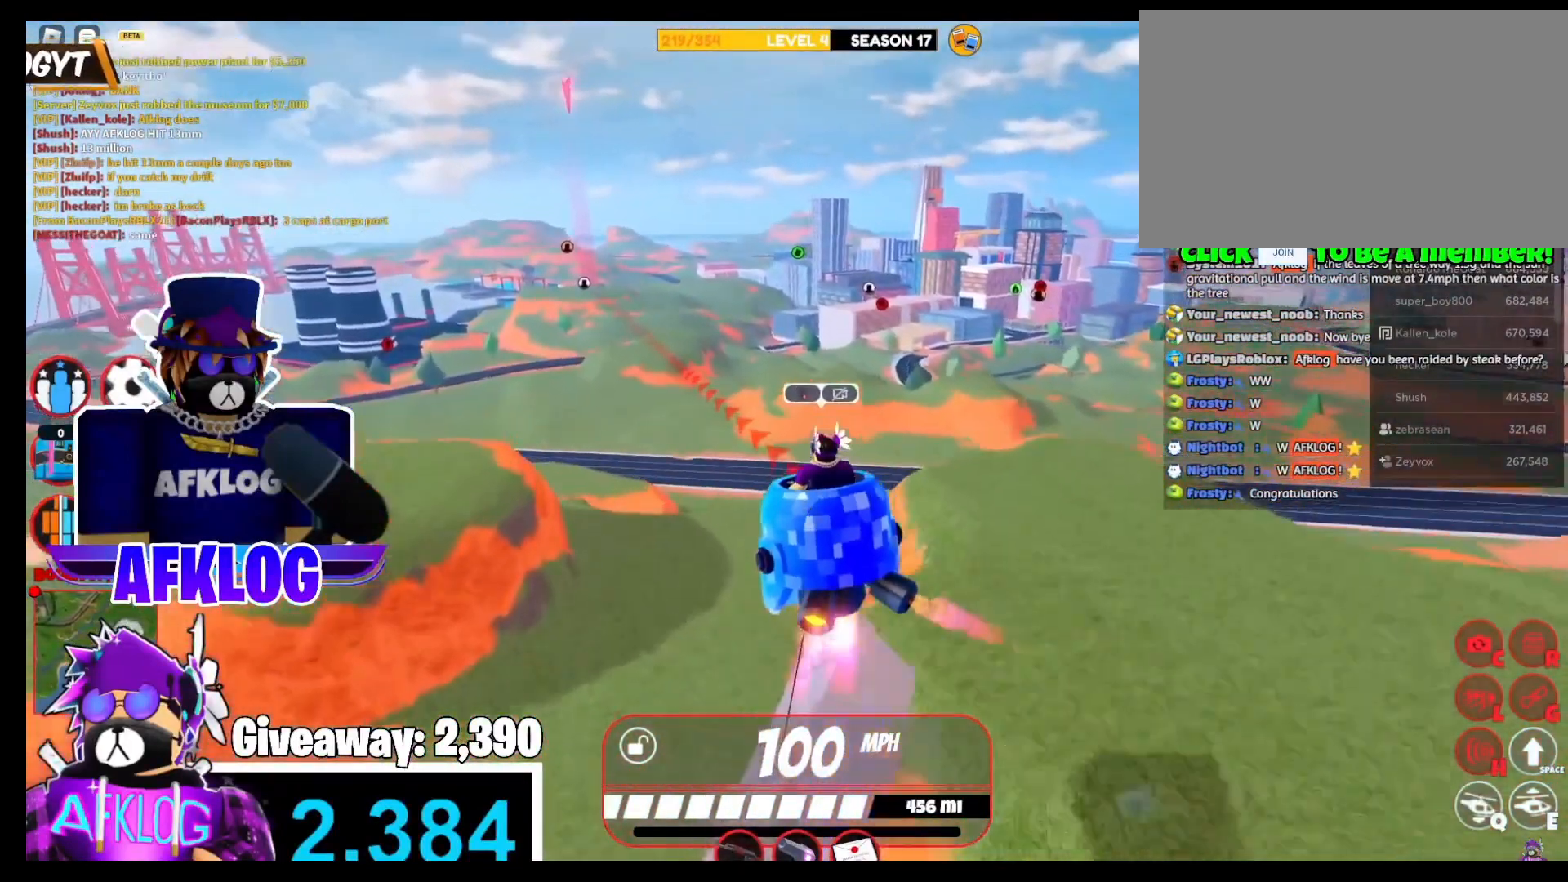
{"keys": ["w"], "mouse": [], "events": []}
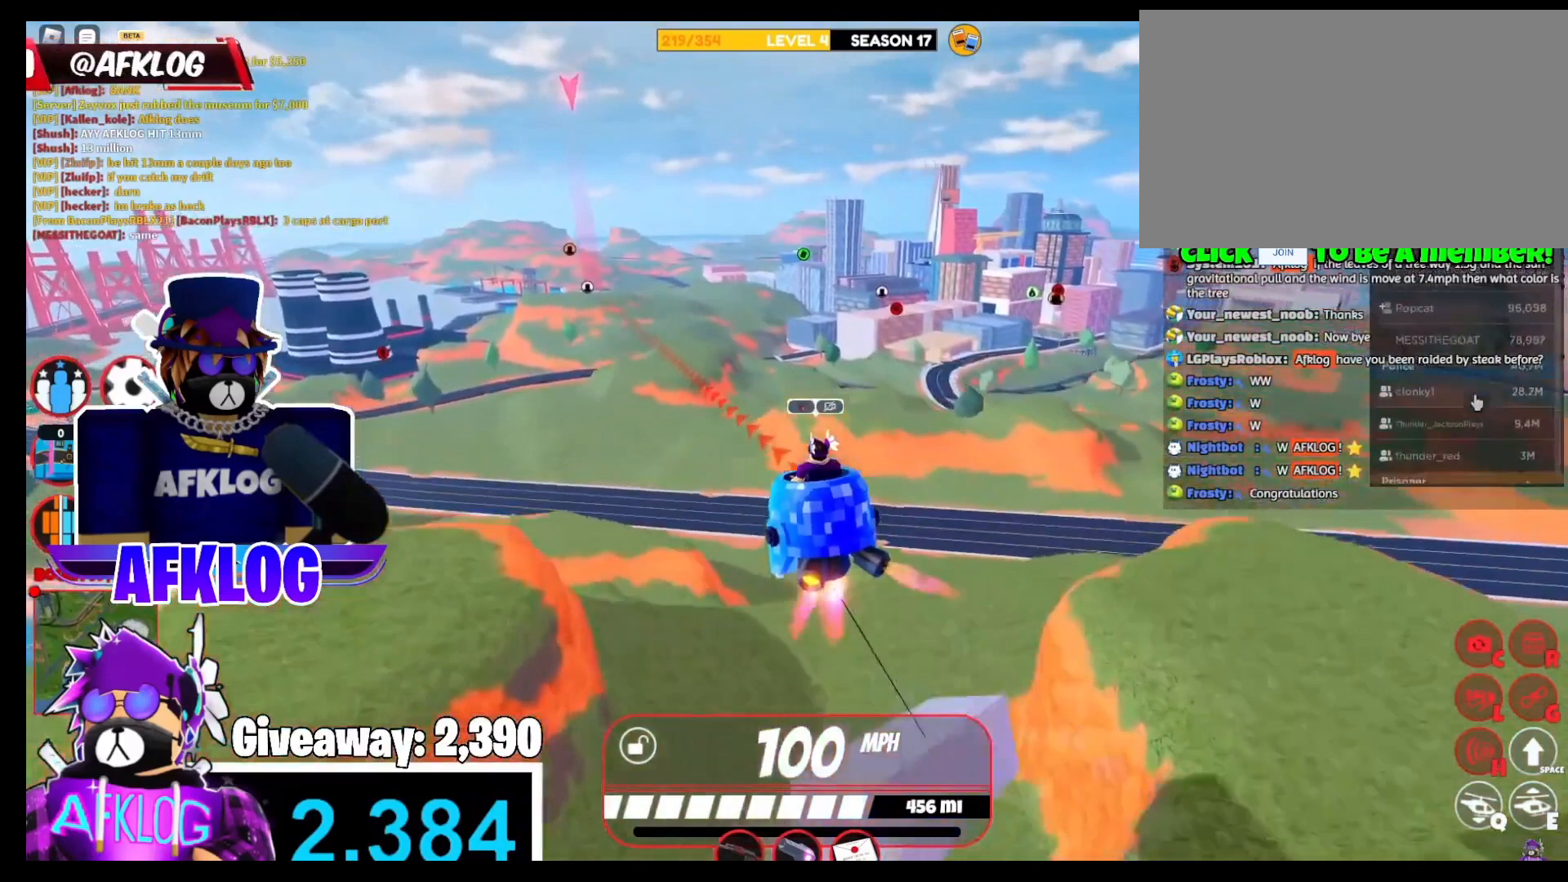
{"keys": ["w"], "mouse": [], "events": []}
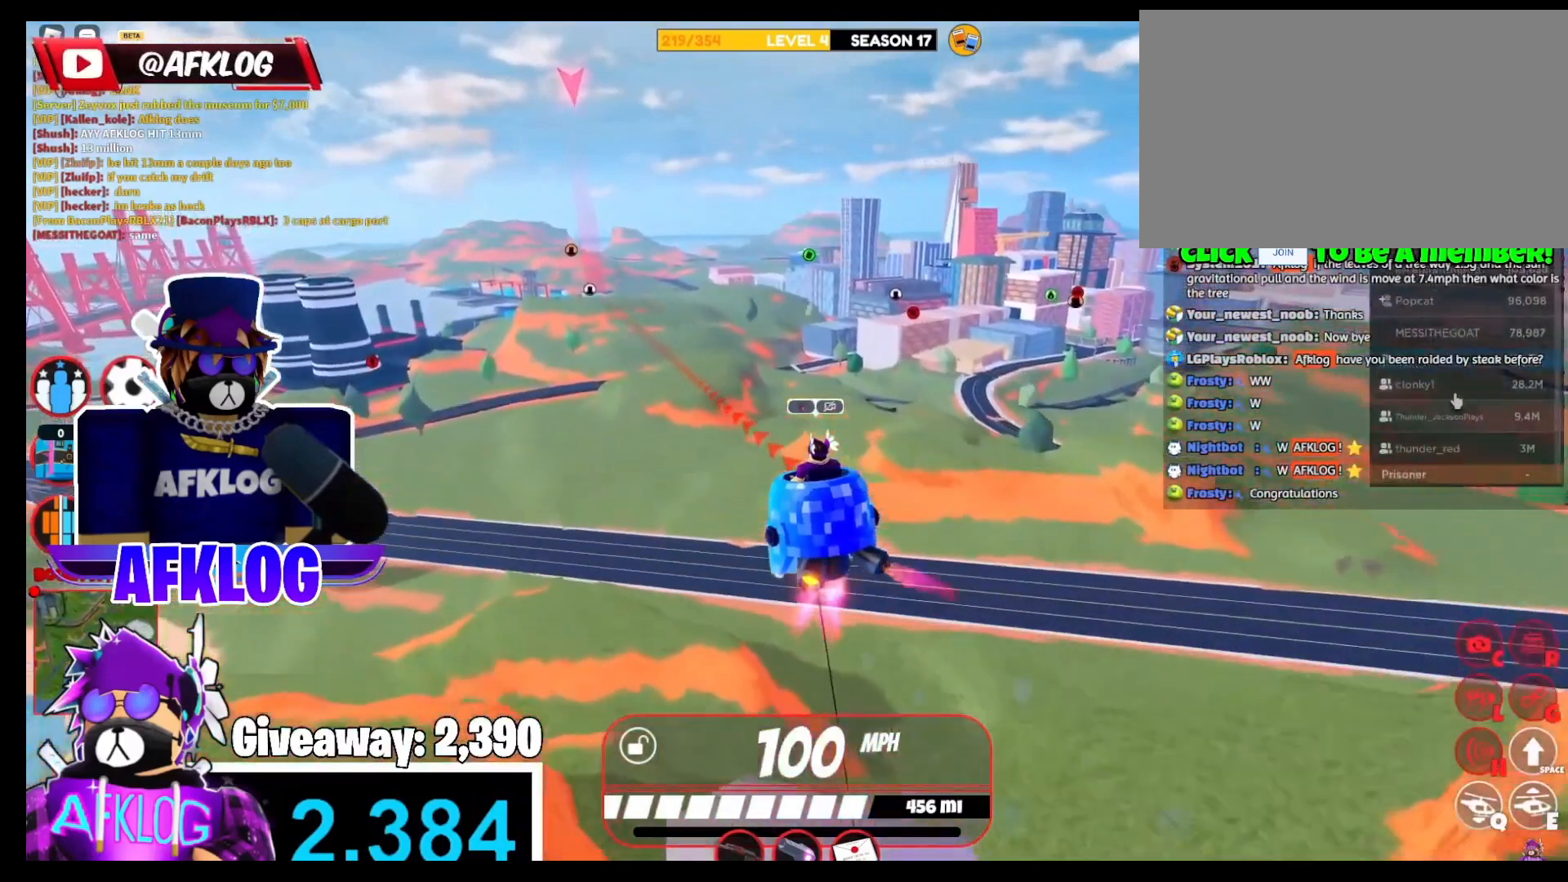
{"keys": ["w"], "mouse": ["left"], "events": [[133, "d", "down"], [266, "d", "up"], [266, "mouse_left", "down"], [300, "mouse_left", "up"], [433, "mouse_left", "down"]]}
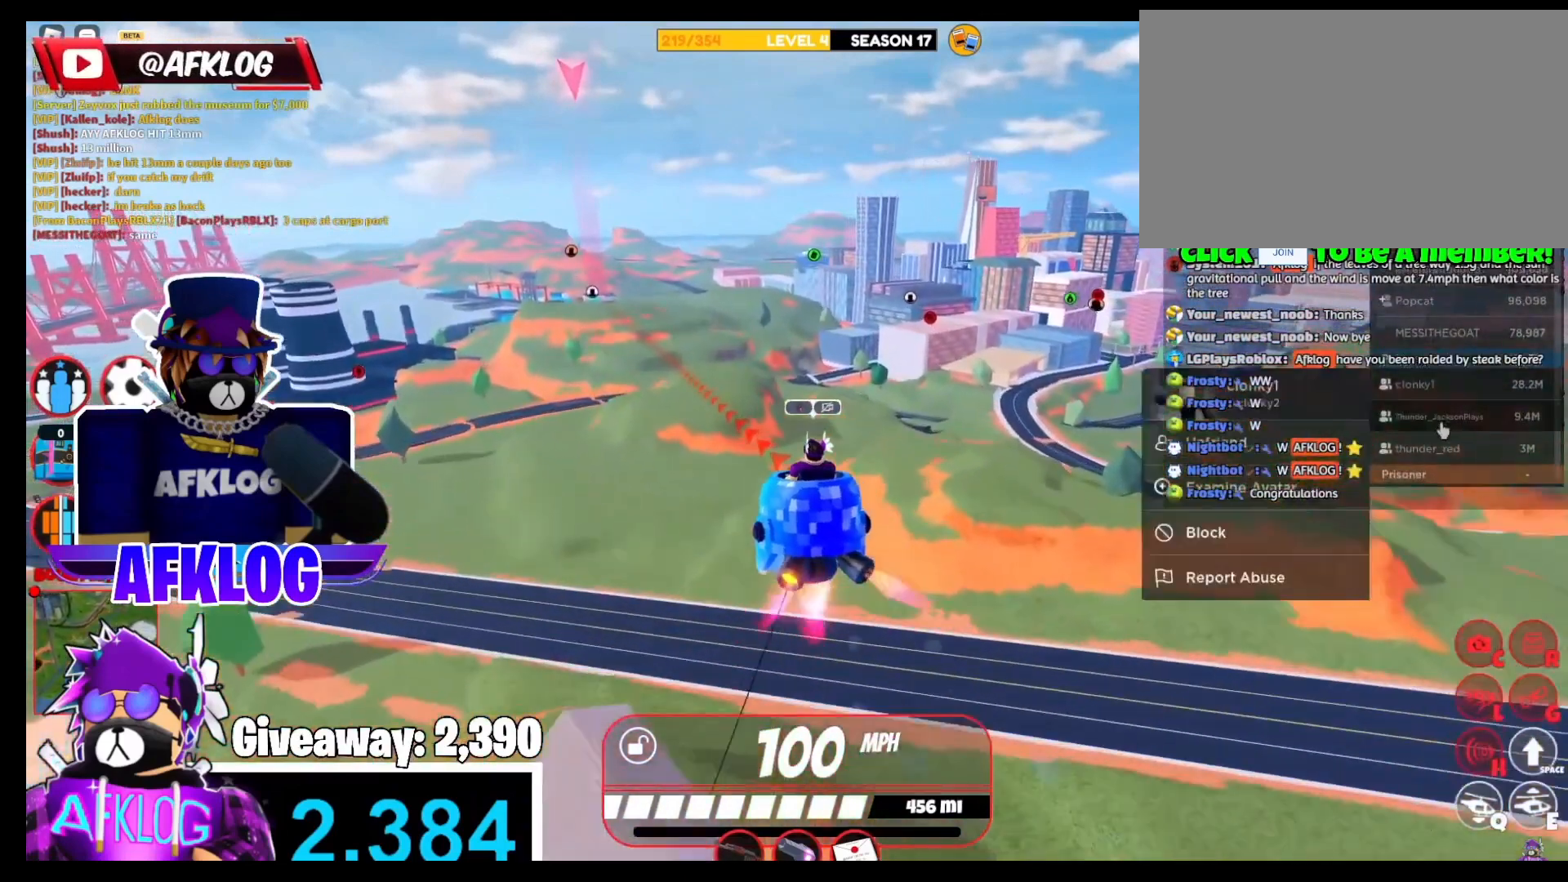
{"keys": ["w"], "mouse": ["left"], "events": [[33, "mouse_left", "up"], [133, "a", "down"], [133, "mouse_left", "down"], [234, "a", "up"], [234, "mouse_left", "up"], [467, "mouse_left", "down"]]}